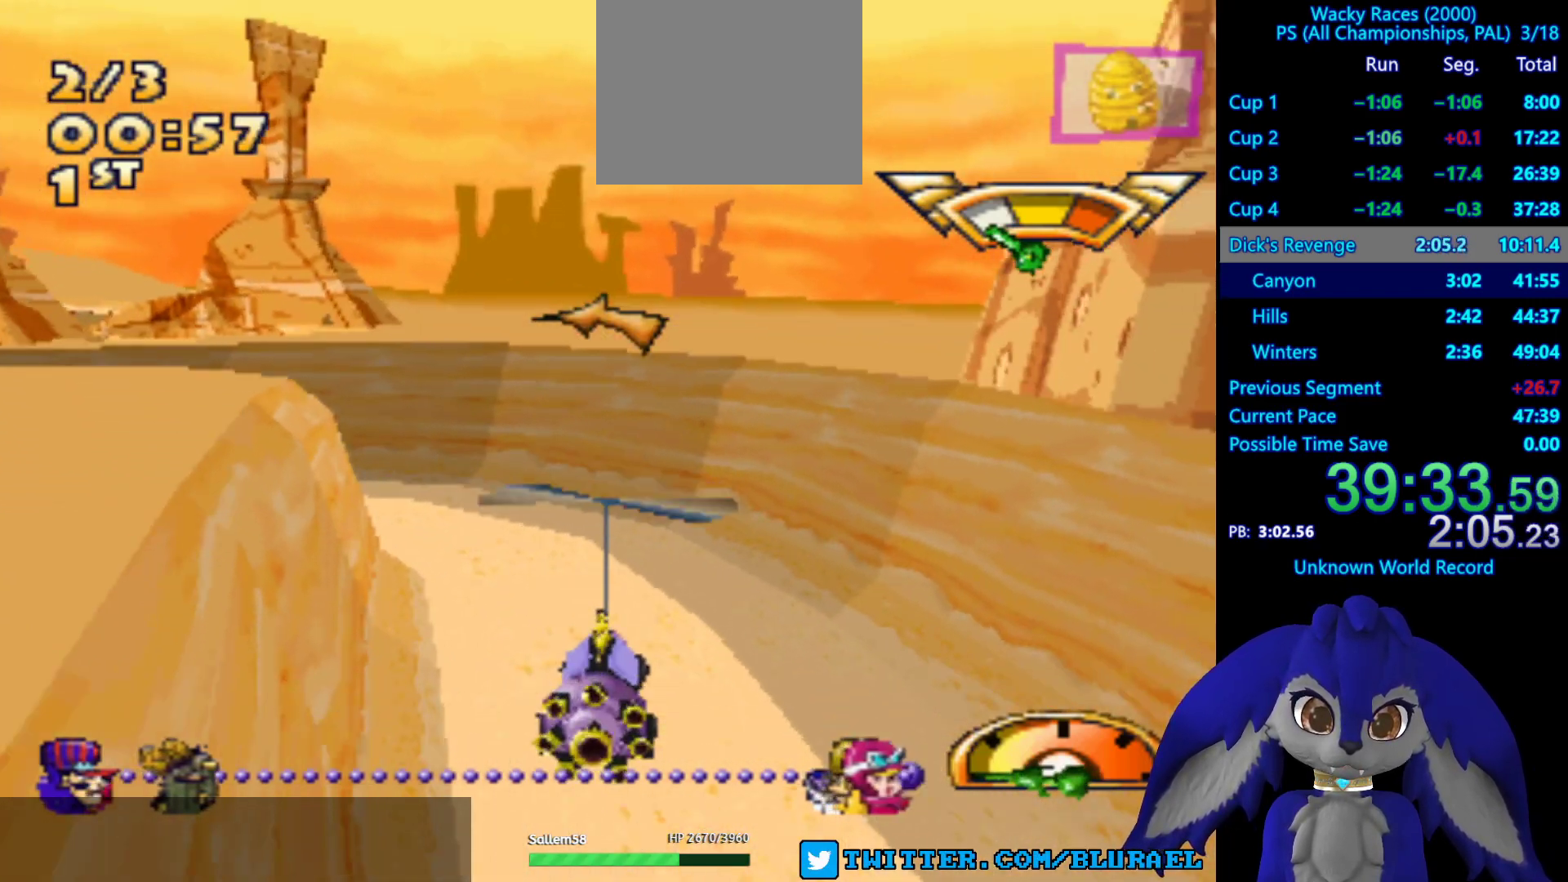
Gameplay with a controller (PlayStation layout); each line is a JSON object with the inputs held at the frame after it. "events" lists button and stick changes between this image and that frame as [ms after this image, input, new state], when the widget could be followed in between. Not read: R3.
{"buttons": ["CROSS"], "left_stick": "down-left", "right_stick": "center", "events": [[150, "left_stick", "right"], [233, "left_stick", "center"], [433, "left_stick", "down-left"]]}
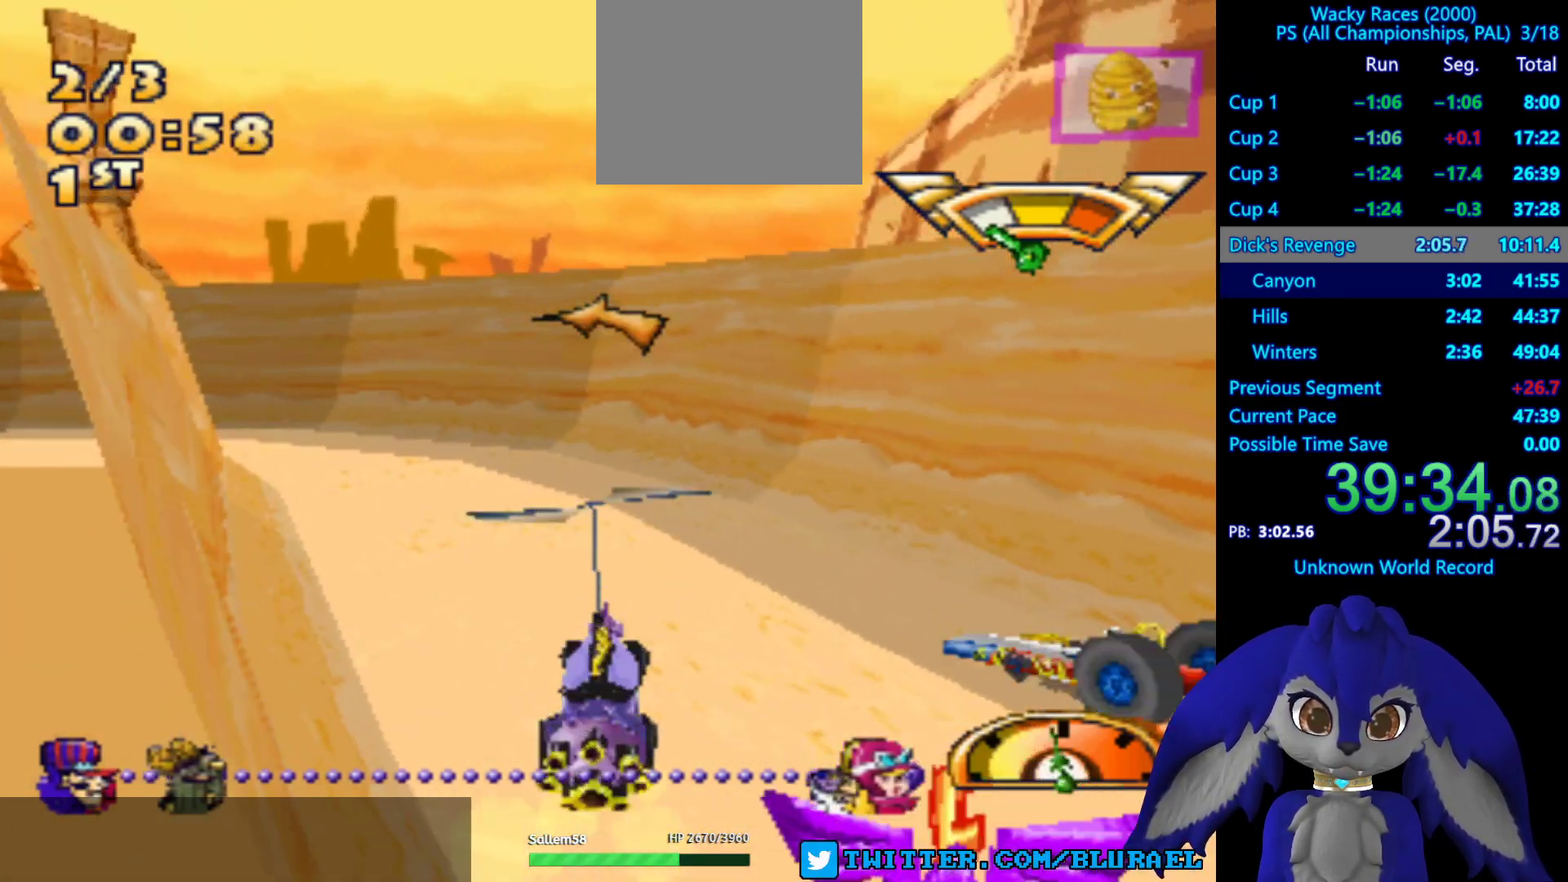
{"buttons": ["CROSS"], "left_stick": "down-left", "right_stick": "center", "events": []}
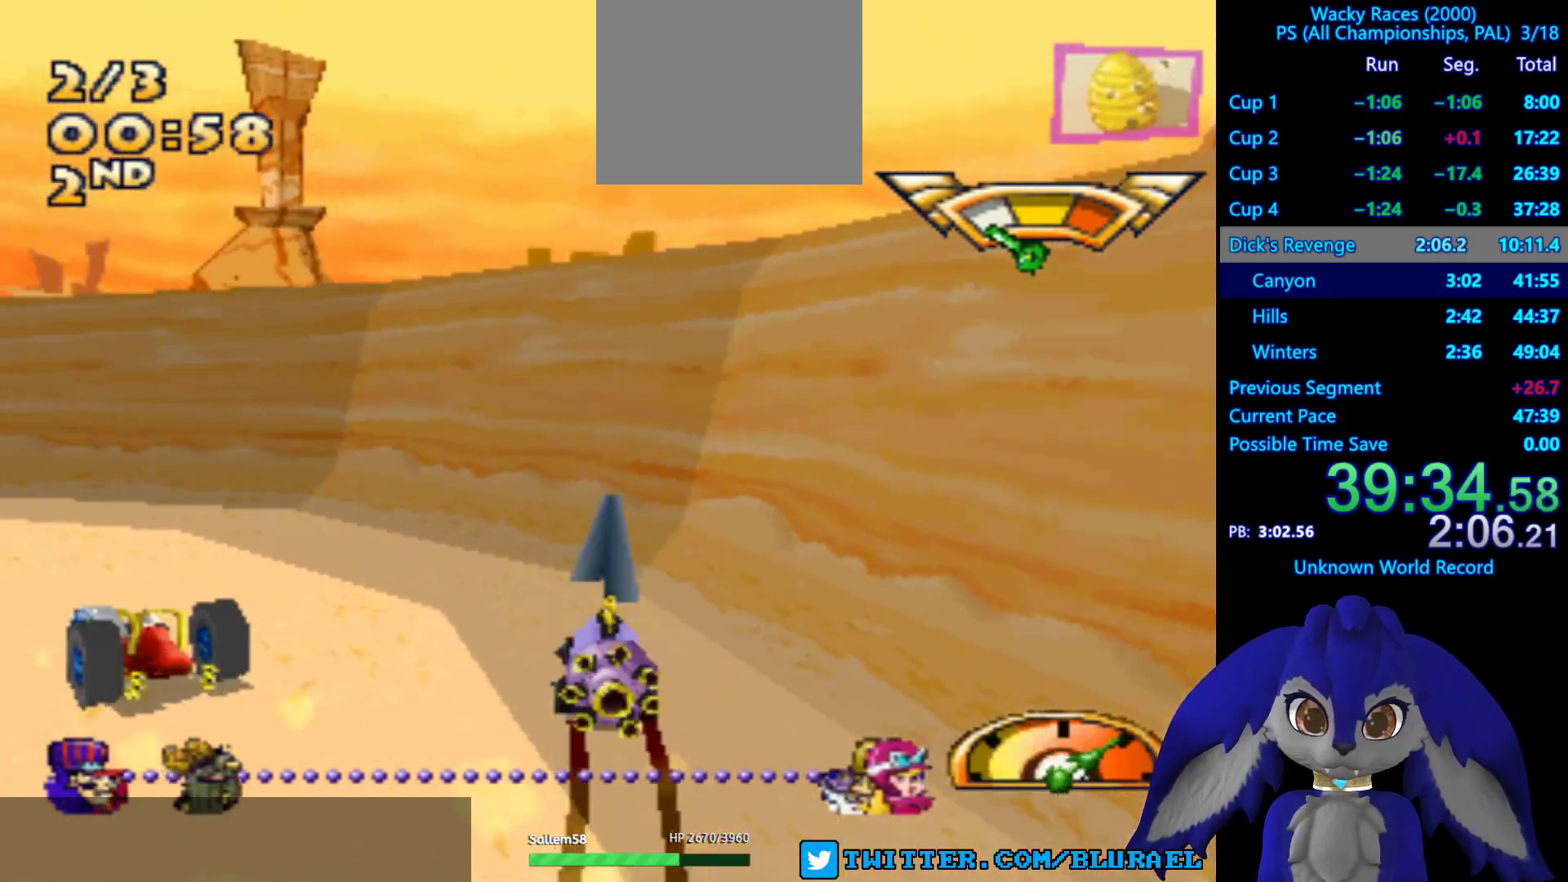
{"buttons": ["CROSS"], "left_stick": "down-left", "right_stick": "center", "events": []}
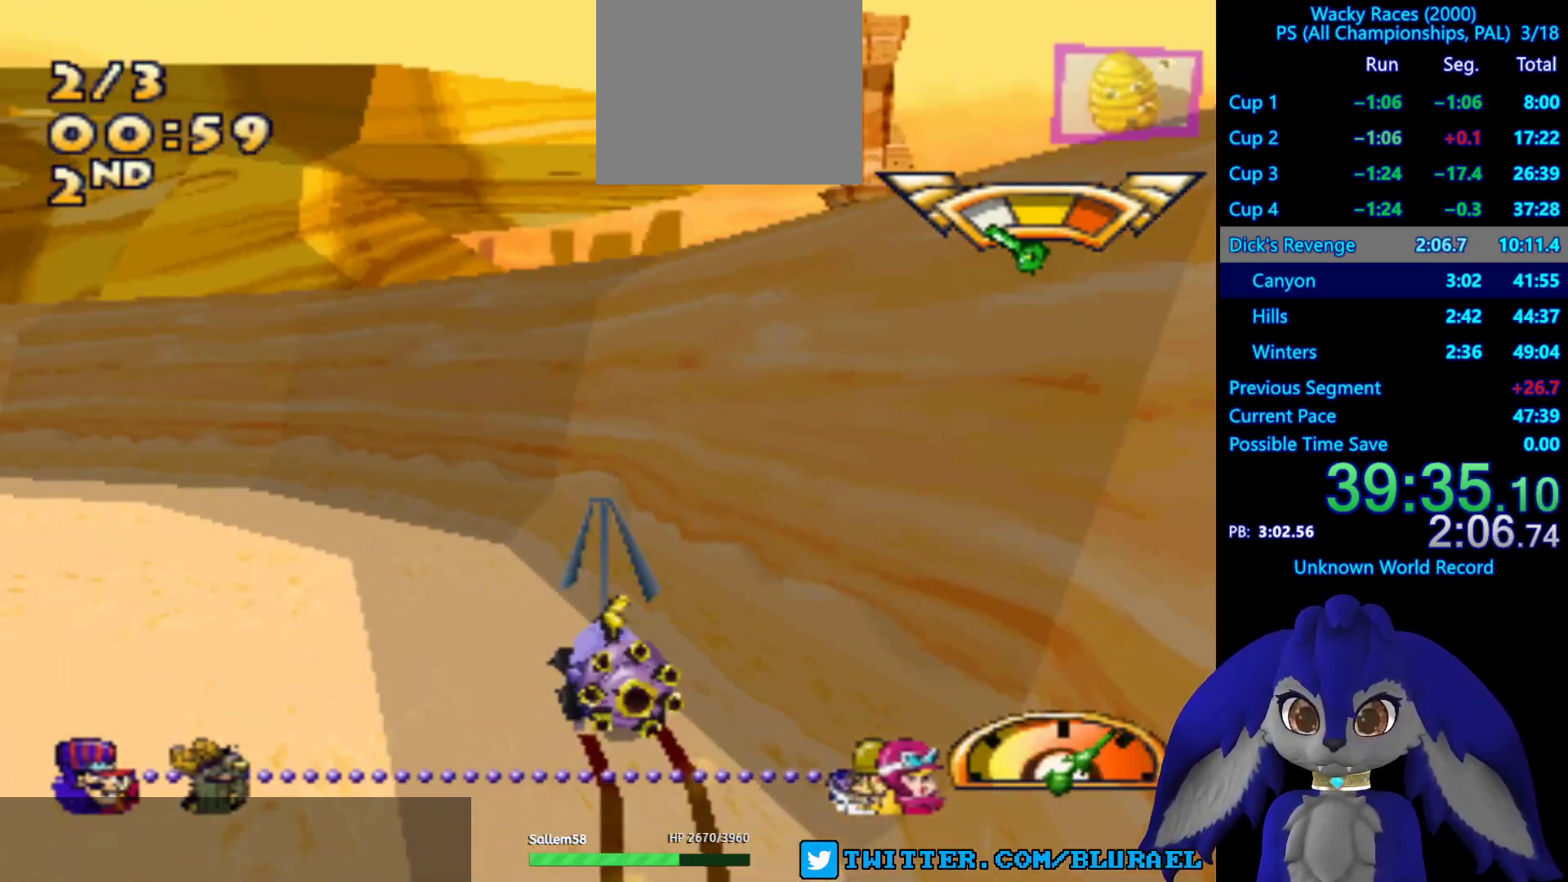
{"buttons": ["CROSS"], "left_stick": "down-left", "right_stick": "center", "events": []}
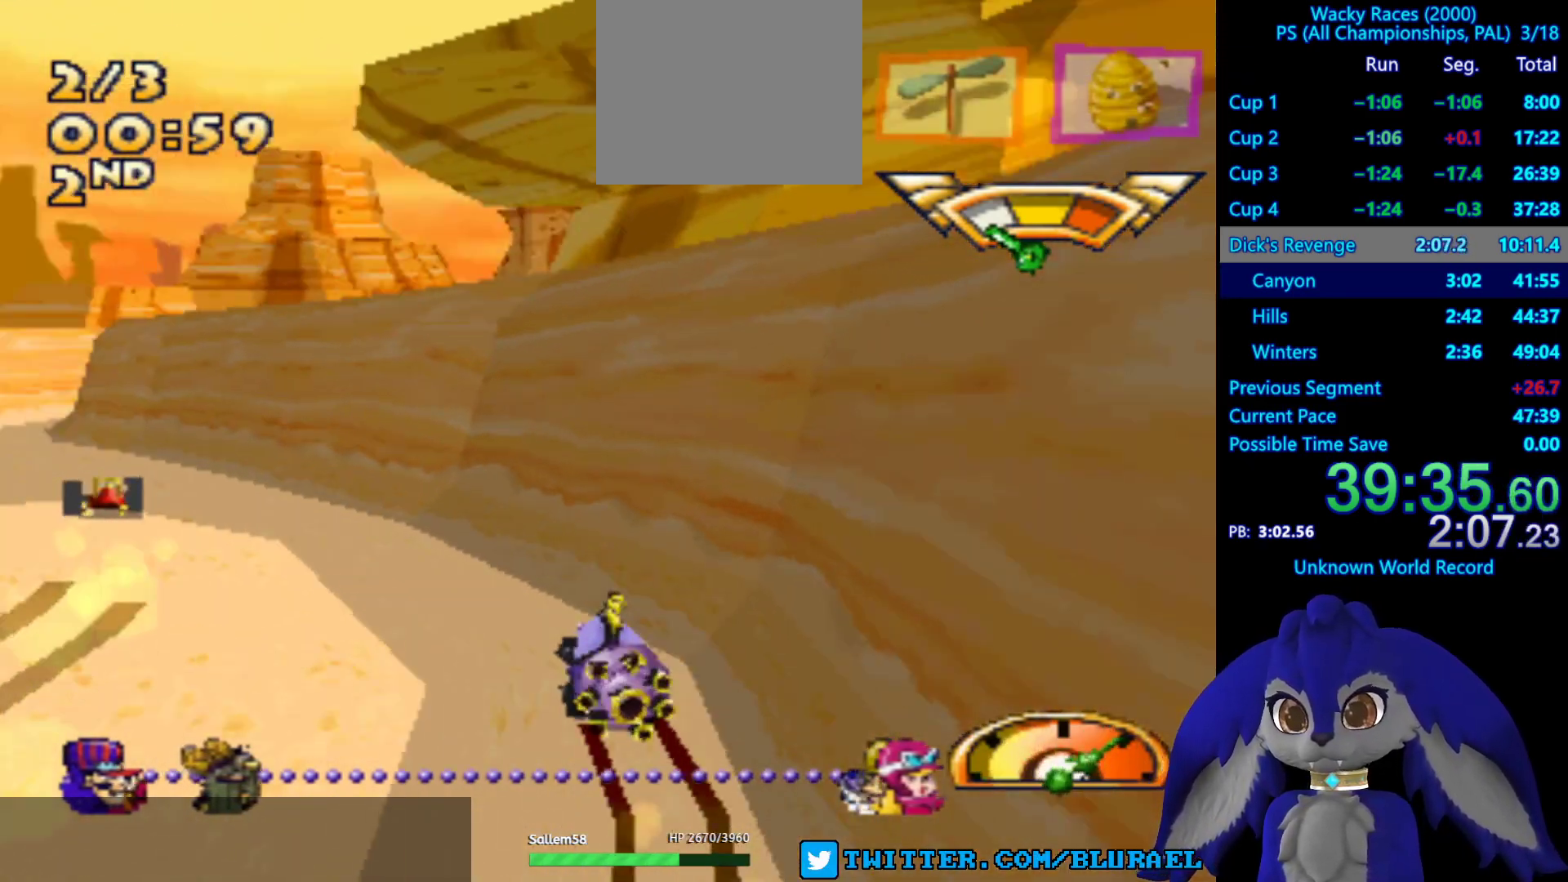
{"buttons": ["CROSS"], "left_stick": "right", "right_stick": "center", "events": [[183, "left_stick", "center"], [450, "left_stick", "right"]]}
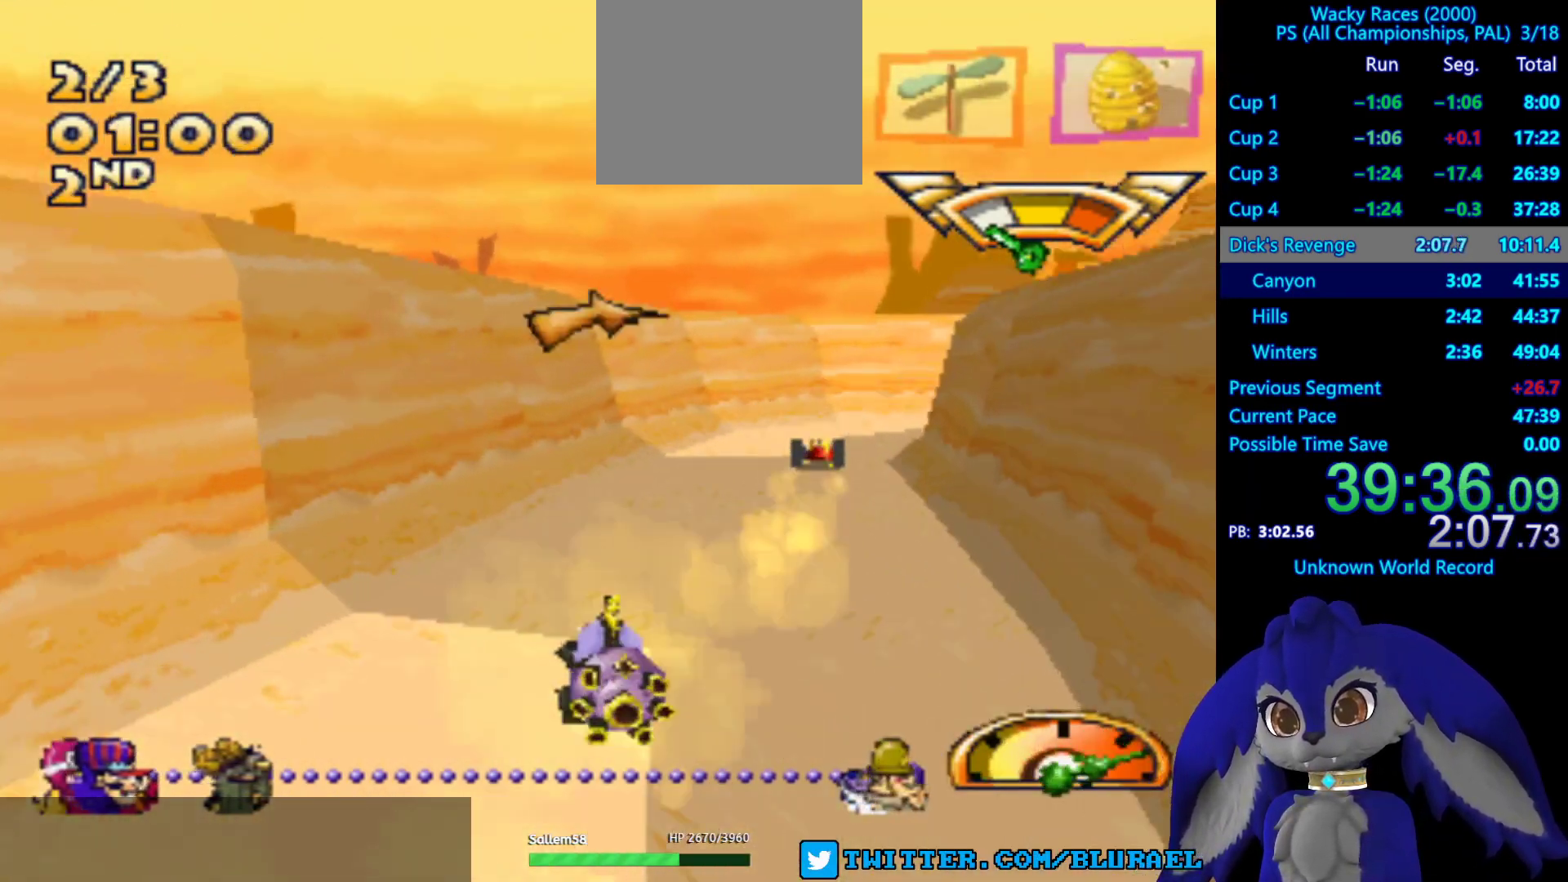
{"buttons": ["CROSS"], "left_stick": "center", "right_stick": "center", "events": [[433, "left_stick", "center"]]}
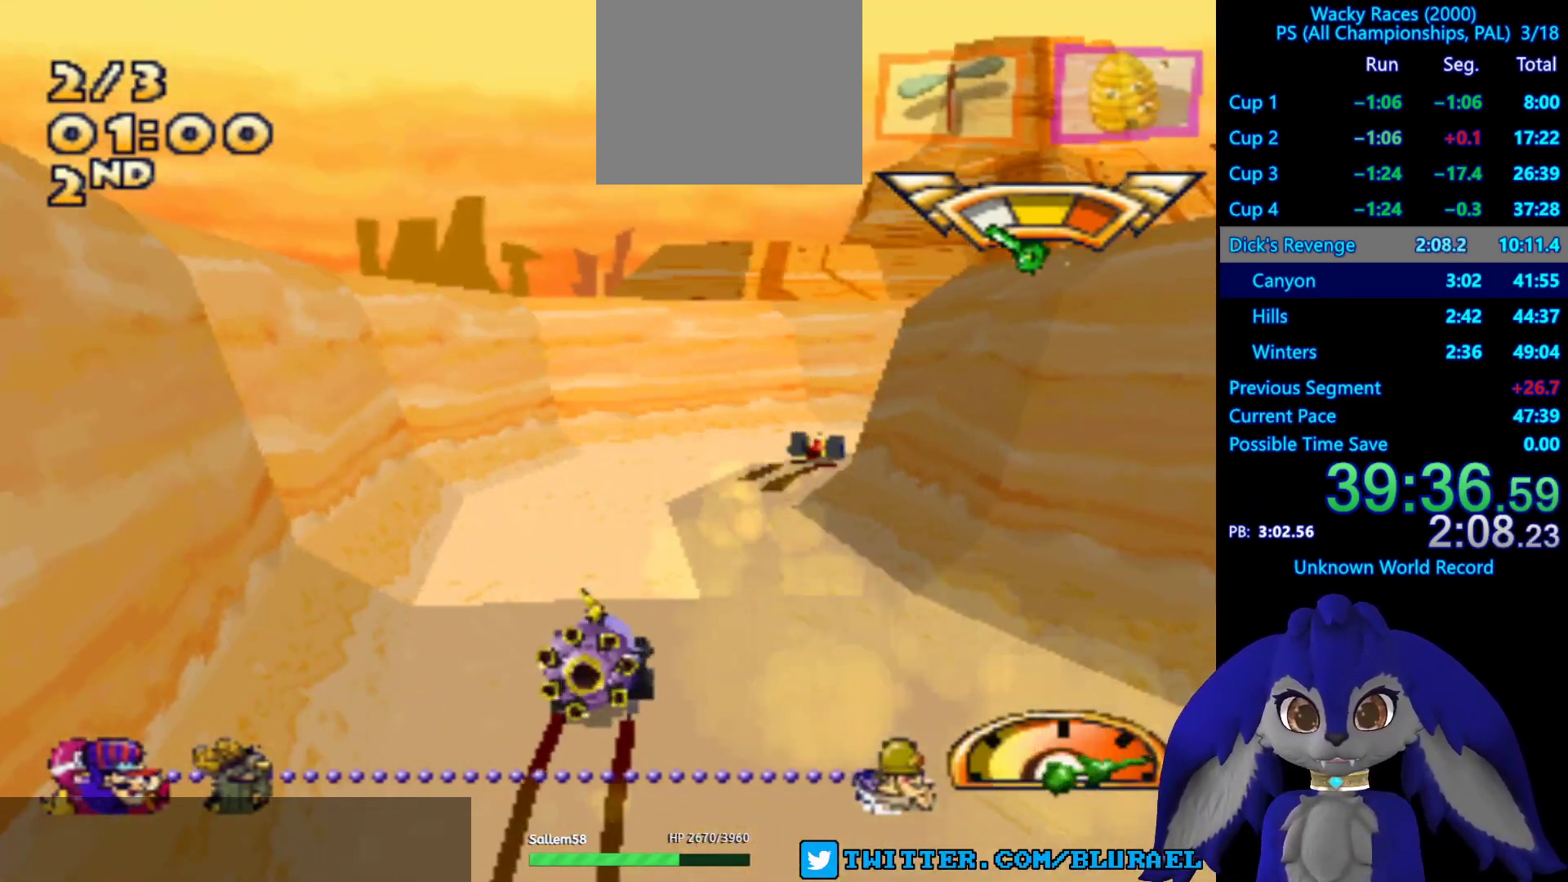
{"buttons": ["CROSS"], "left_stick": "right", "right_stick": "center", "events": [[233, "left_stick", "right"]]}
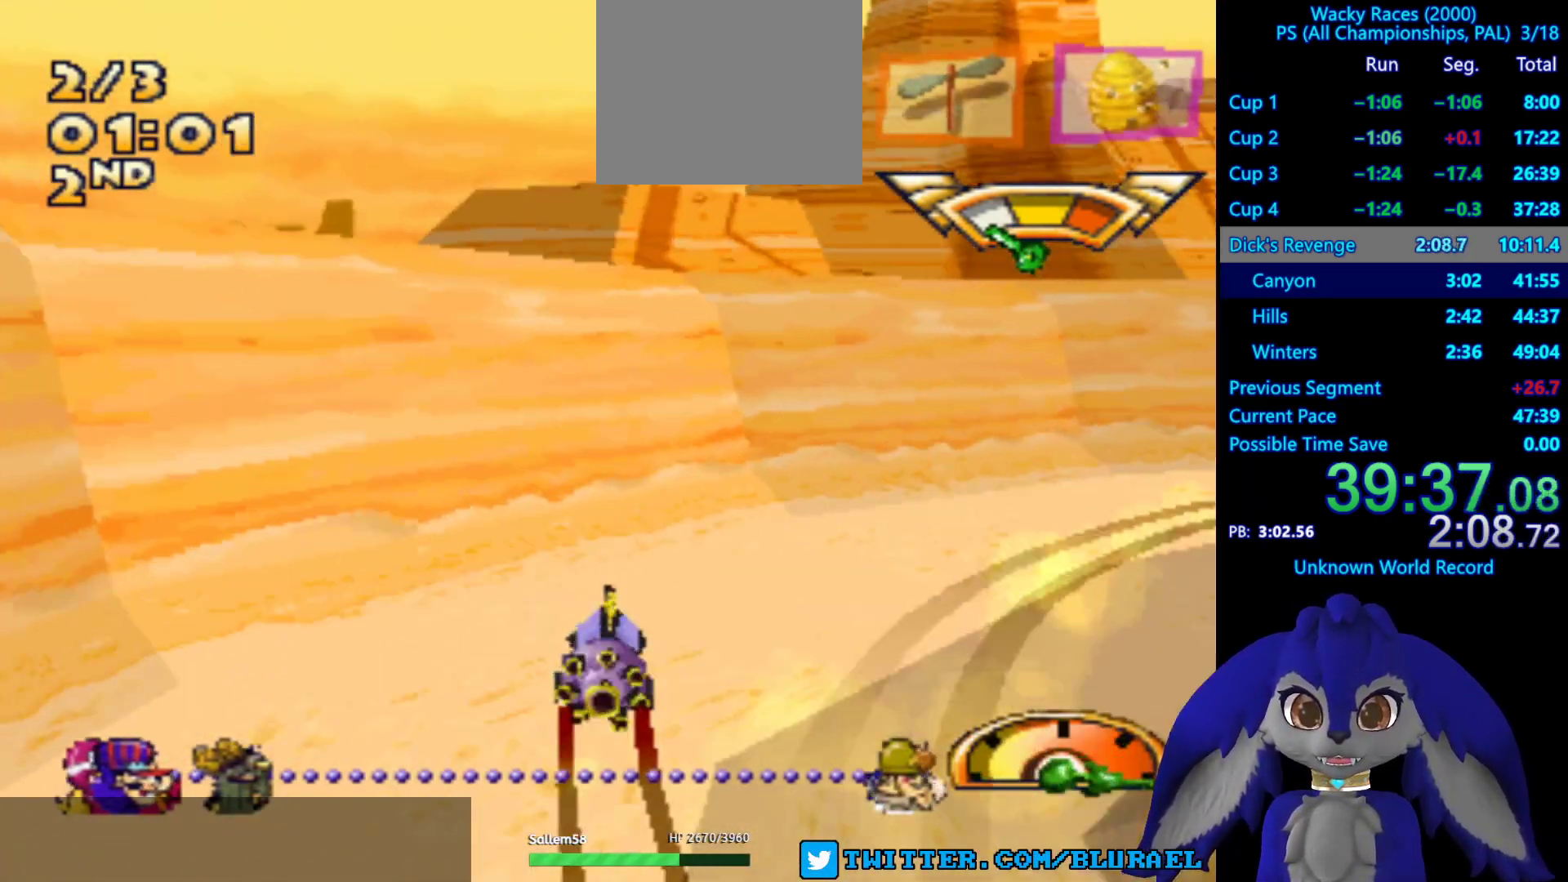
{"buttons": ["CROSS"], "left_stick": "center", "right_stick": "center", "events": [[350, "left_stick", "center"]]}
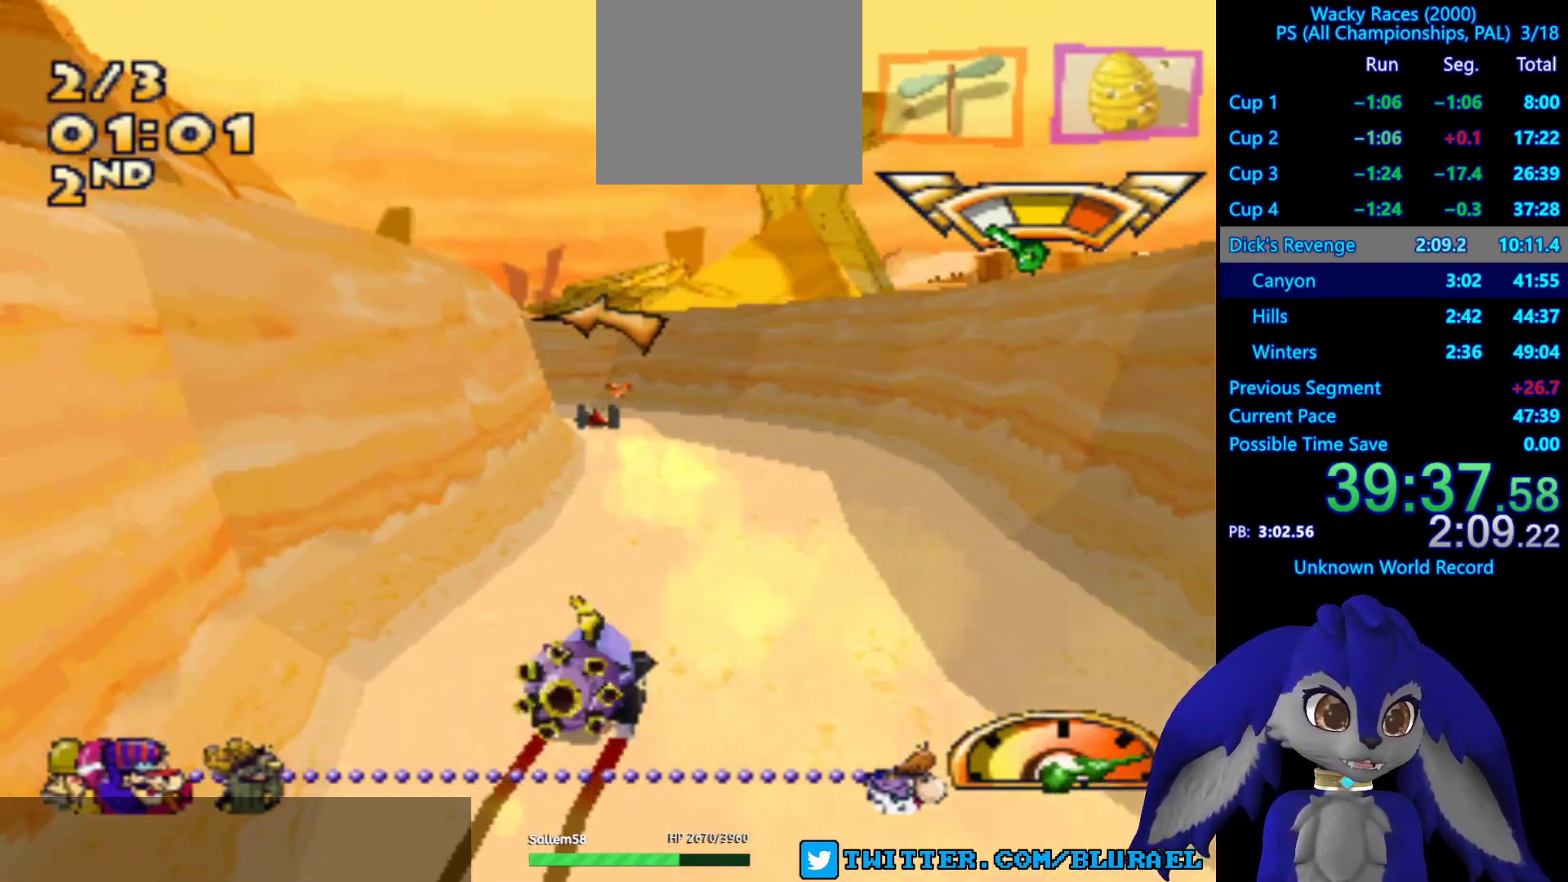
{"buttons": ["CROSS"], "left_stick": "down-left", "right_stick": "center", "events": [[100, "left_stick", "down-left"], [300, "left_stick", "center"], [400, "left_stick", "down-left"]]}
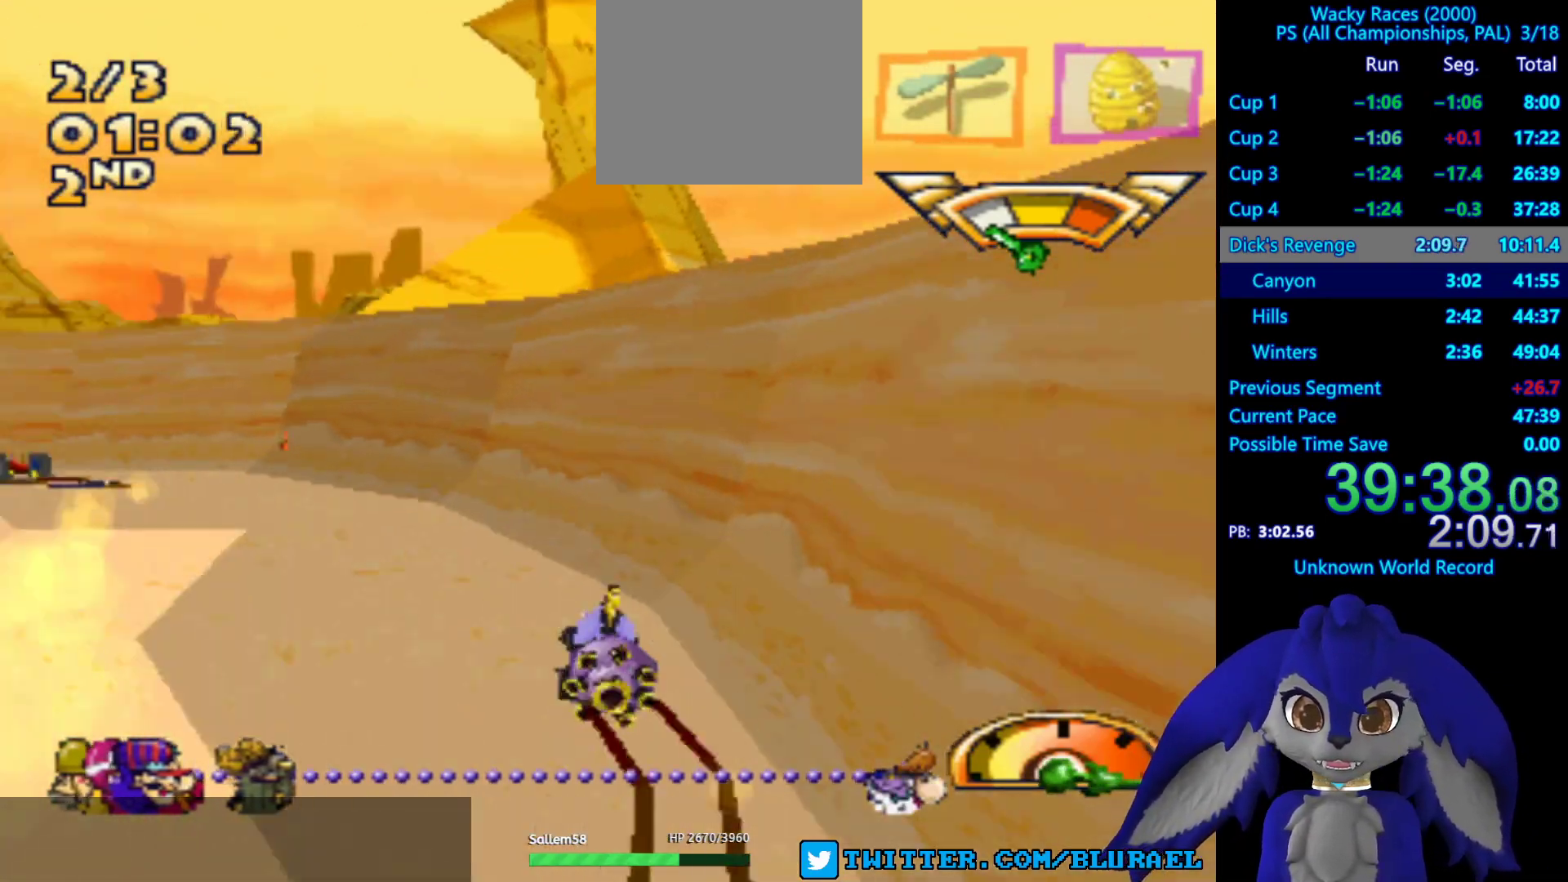
{"buttons": ["CROSS"], "left_stick": "down-left", "right_stick": "center", "events": []}
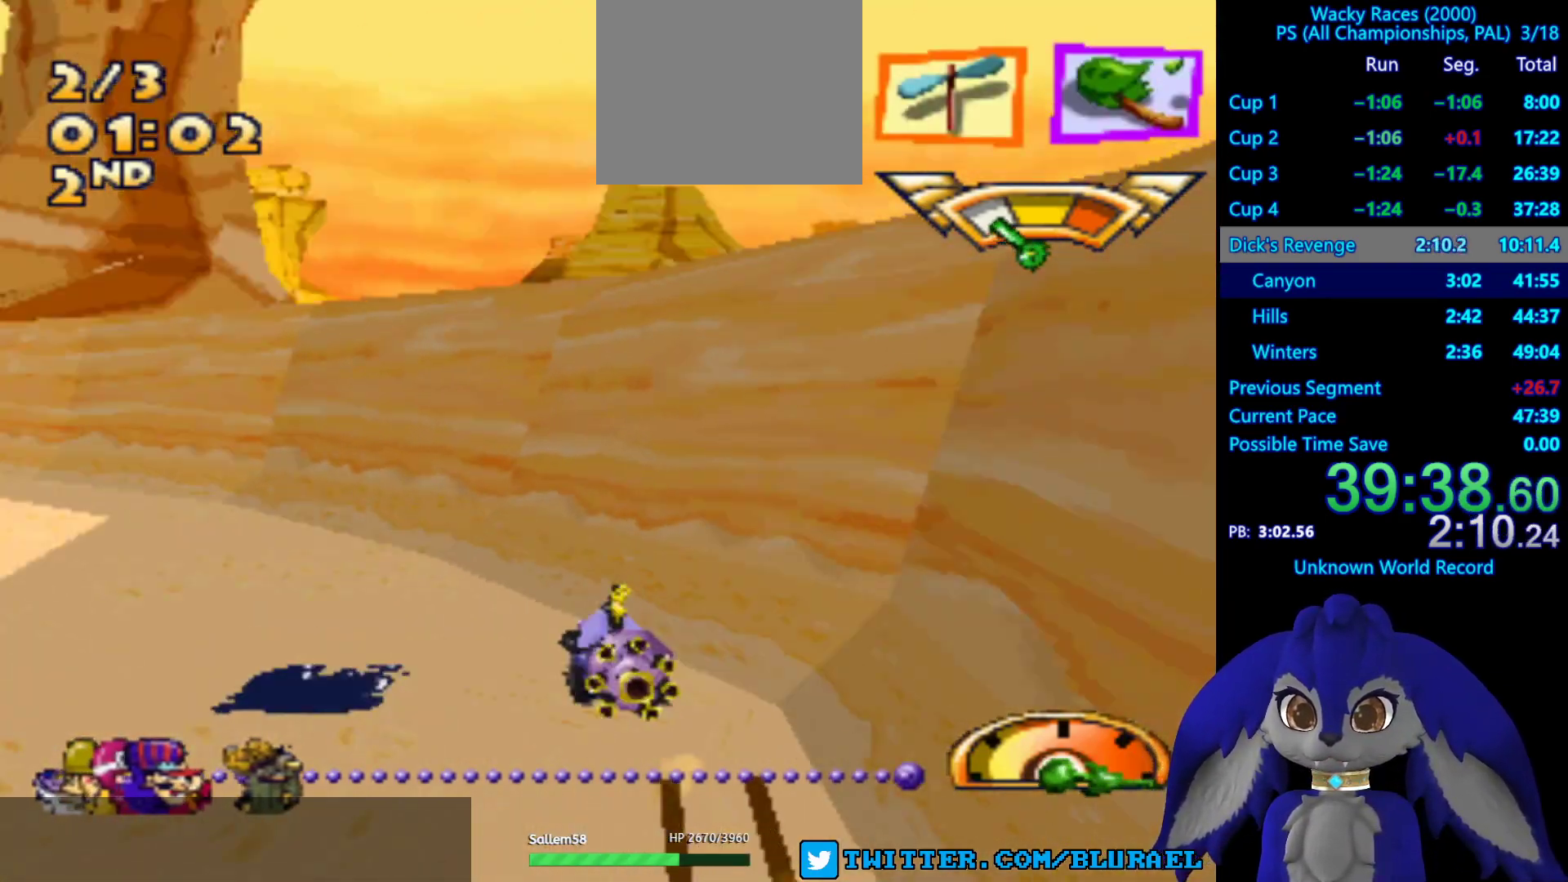
{"buttons": ["CROSS"], "left_stick": "right", "right_stick": "center", "events": [[233, "left_stick", "center"], [450, "left_stick", "right"]]}
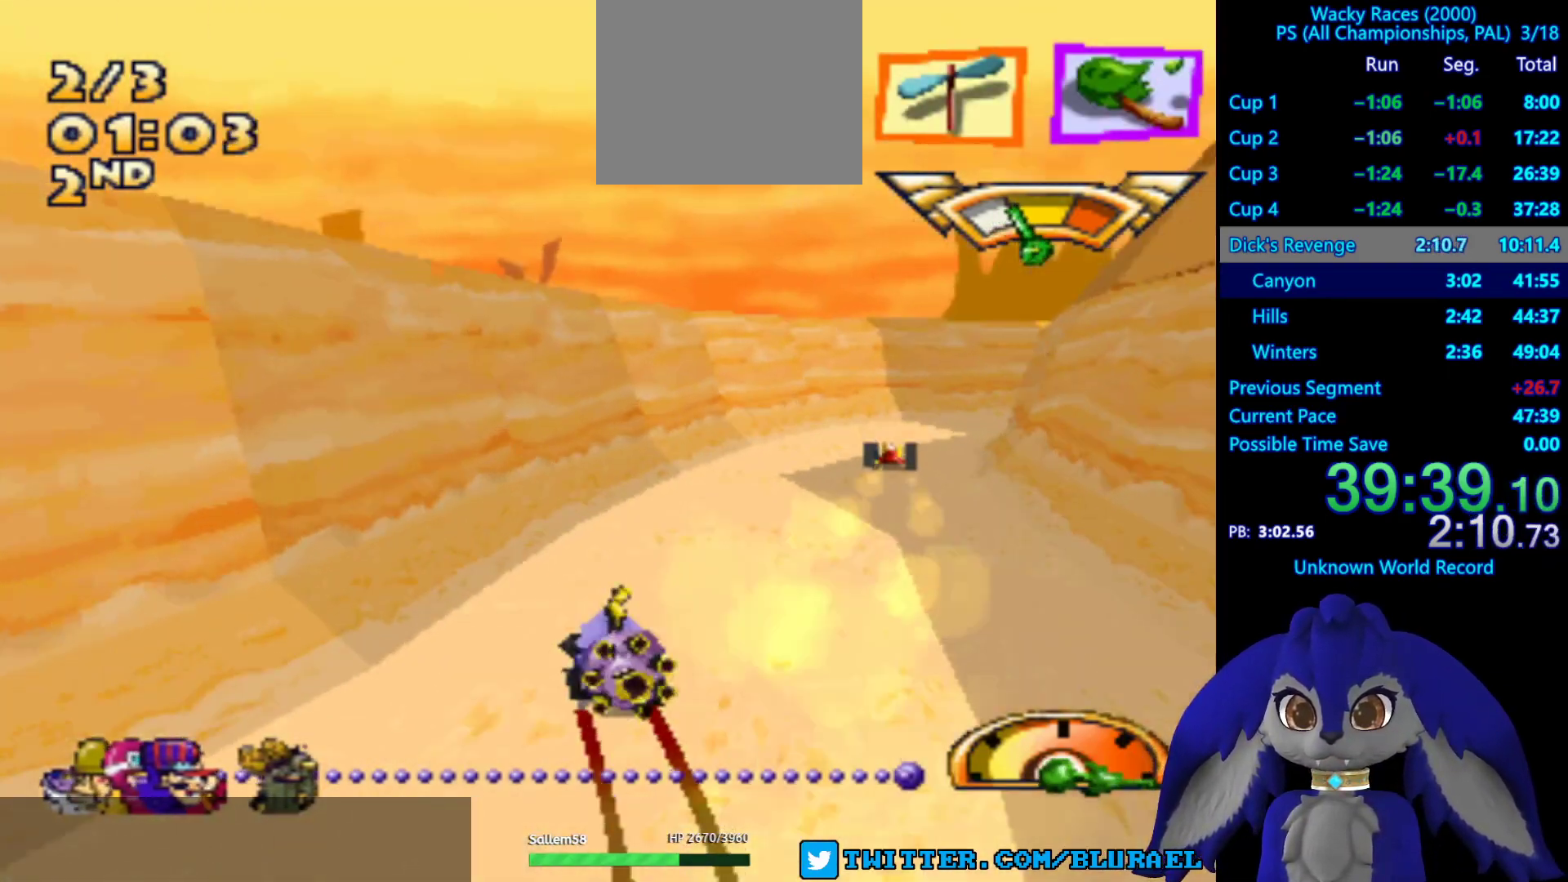
{"buttons": ["CROSS"], "left_stick": "right", "right_stick": "center", "events": [[183, "left_stick", "left"], [317, "left_stick", "center"], [383, "left_stick", "right"]]}
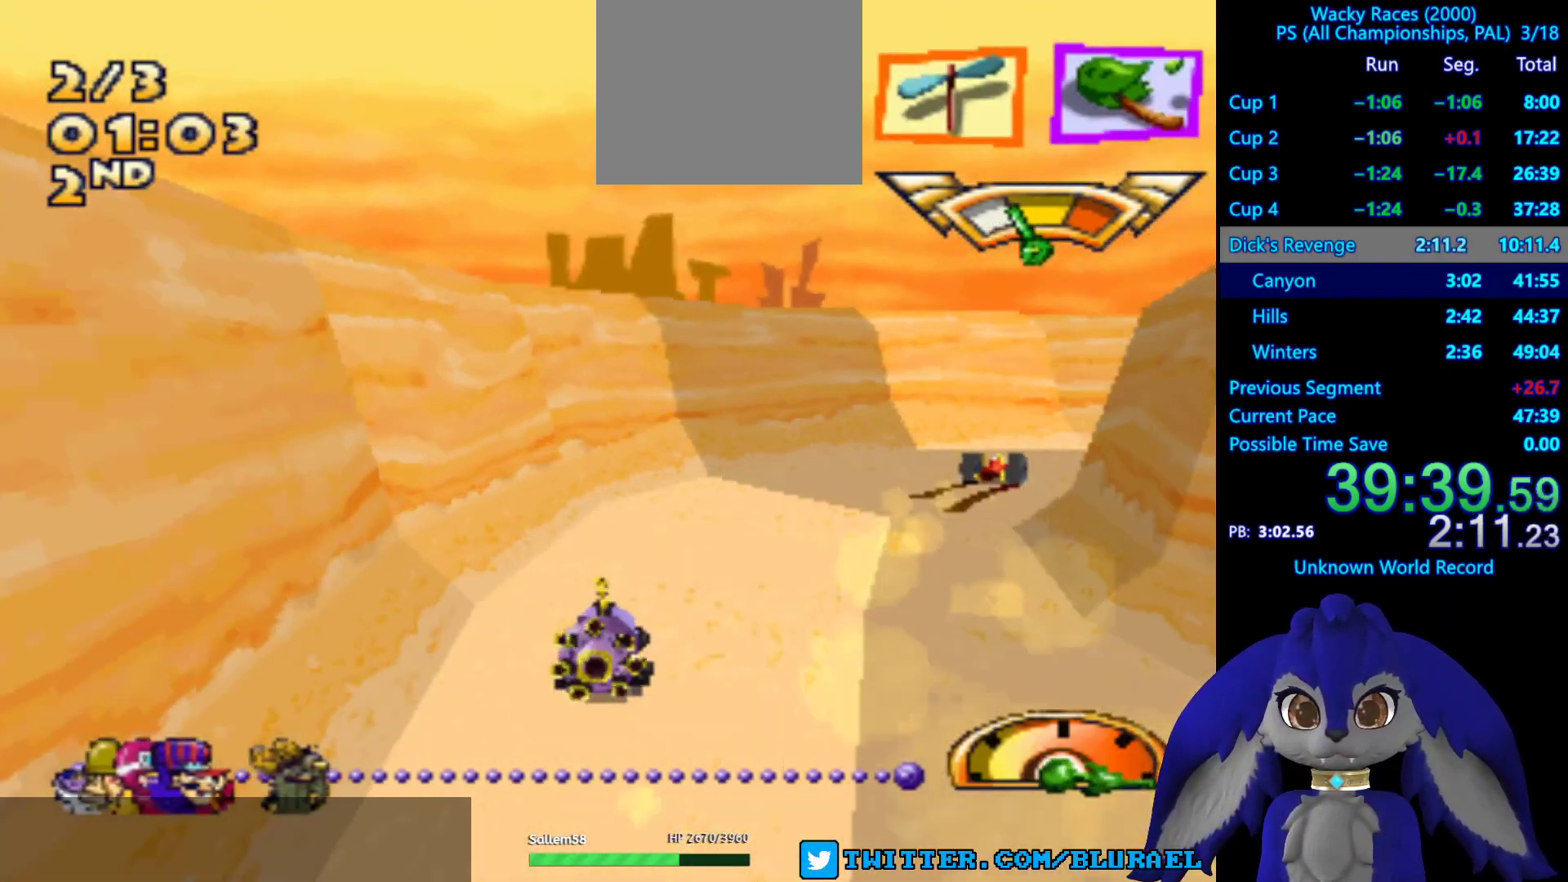
{"buttons": ["CROSS"], "left_stick": "right", "right_stick": "center", "events": []}
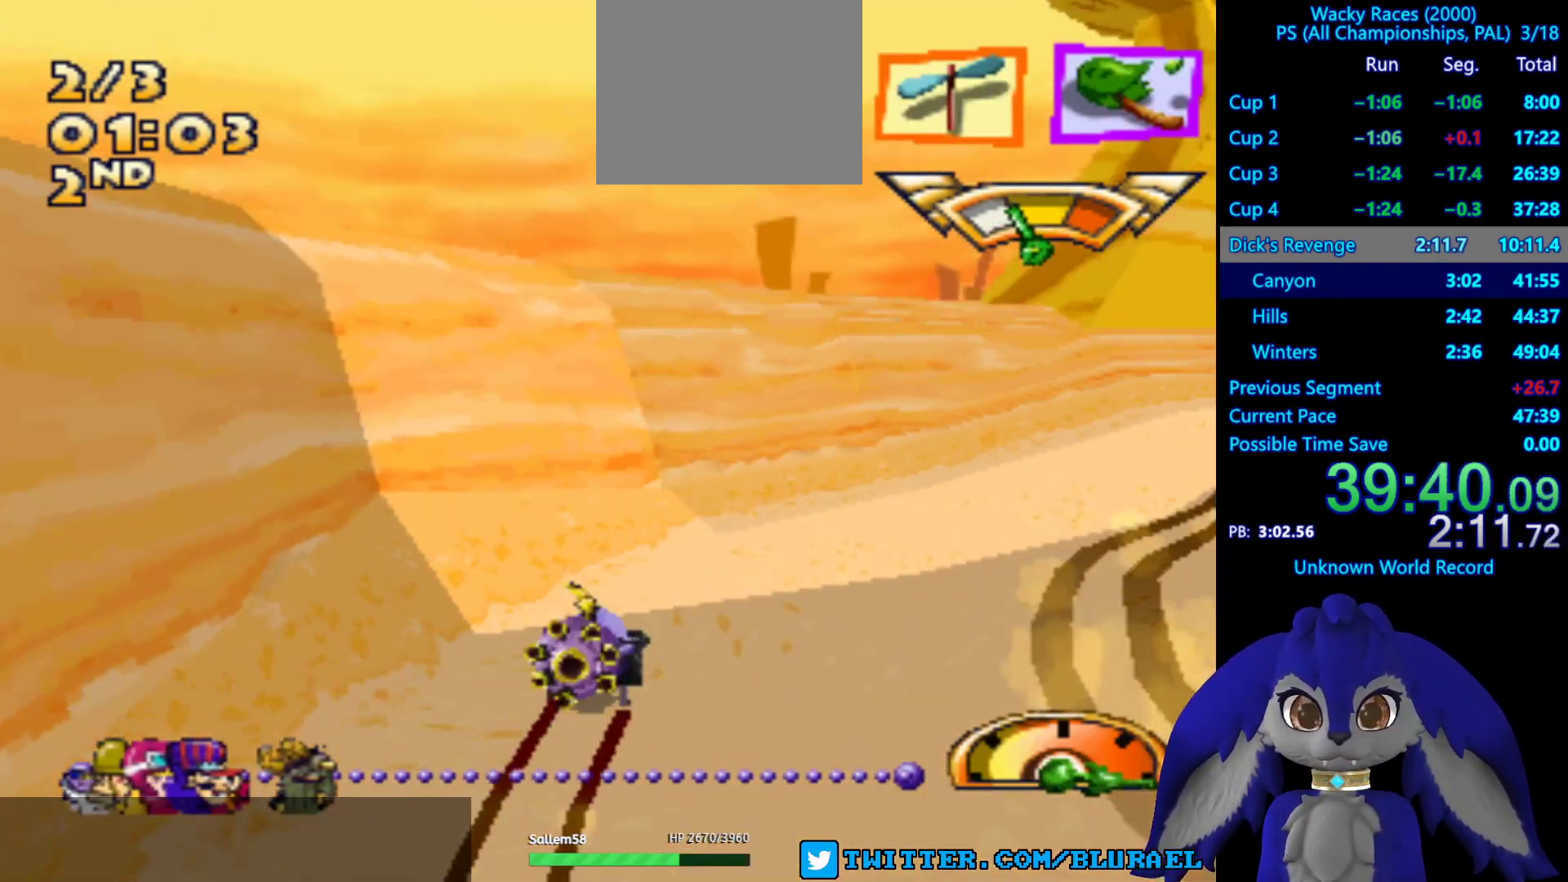
{"buttons": ["CROSS"], "left_stick": "center", "right_stick": "center", "events": [[317, "left_stick", "center"]]}
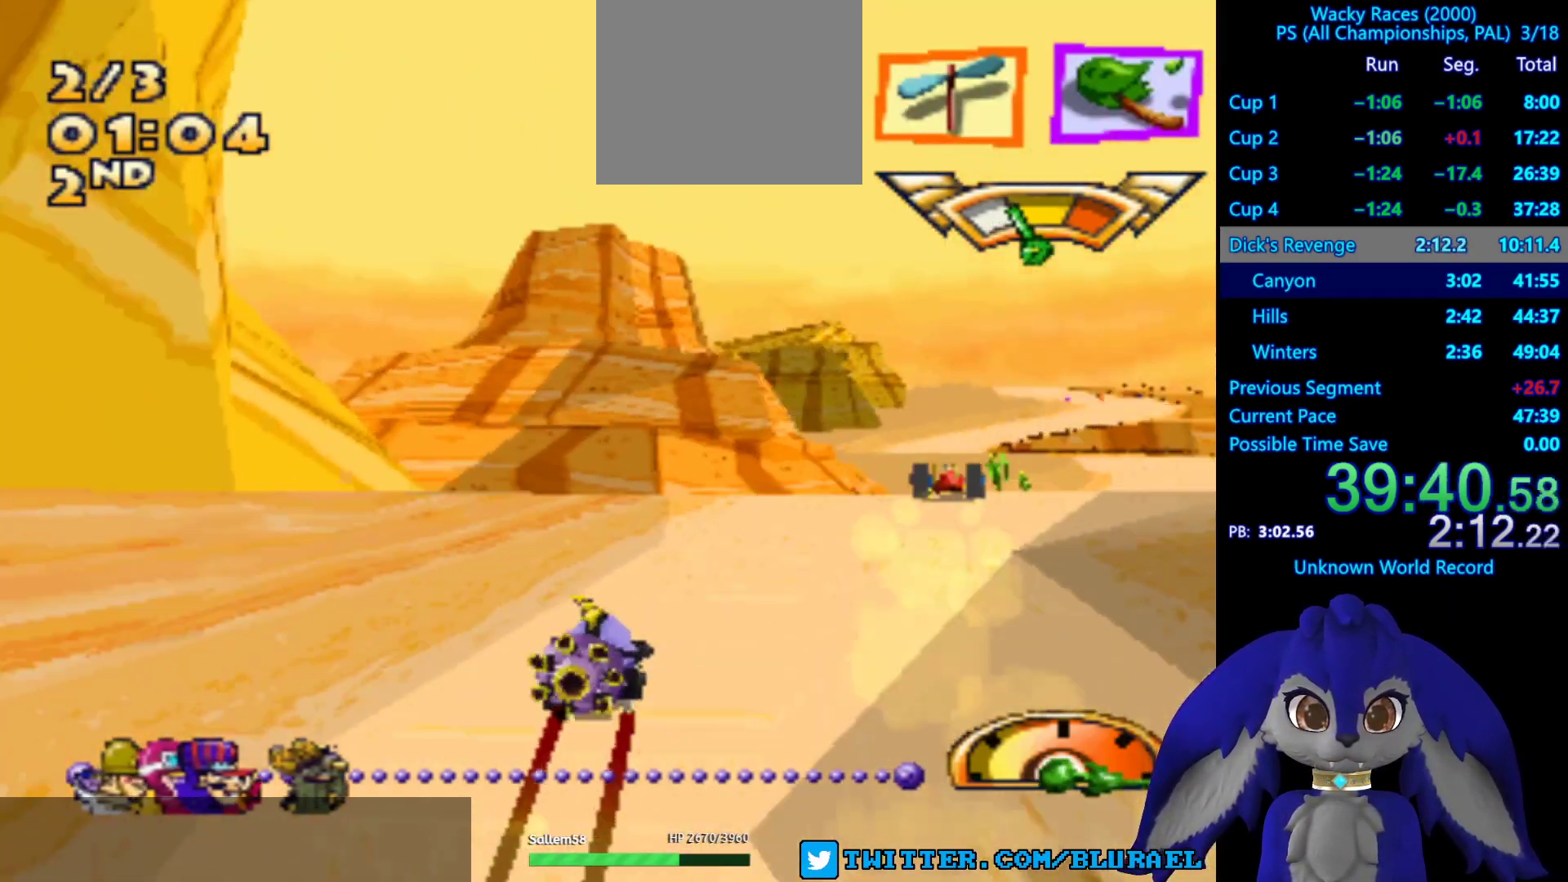
{"buttons": ["CROSS"], "left_stick": "left", "right_stick": "center", "events": [[50, "left_stick", "right"], [233, "left_stick", "center"], [300, "left_stick", "left"]]}
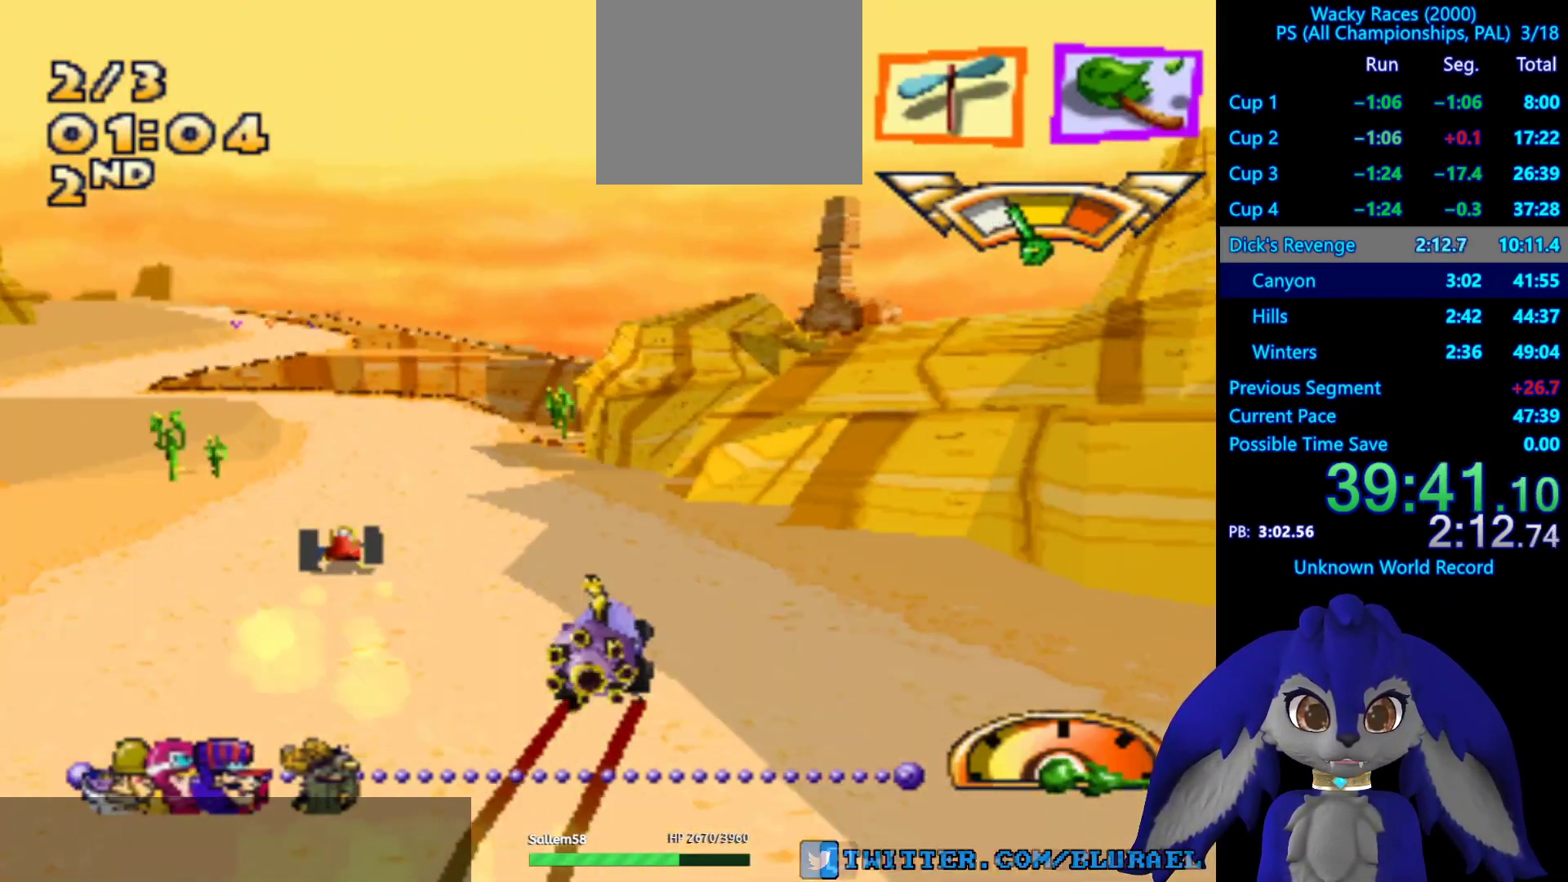
{"buttons": ["CROSS"], "left_stick": "center", "right_stick": "center", "events": [[217, "left_stick", "center"]]}
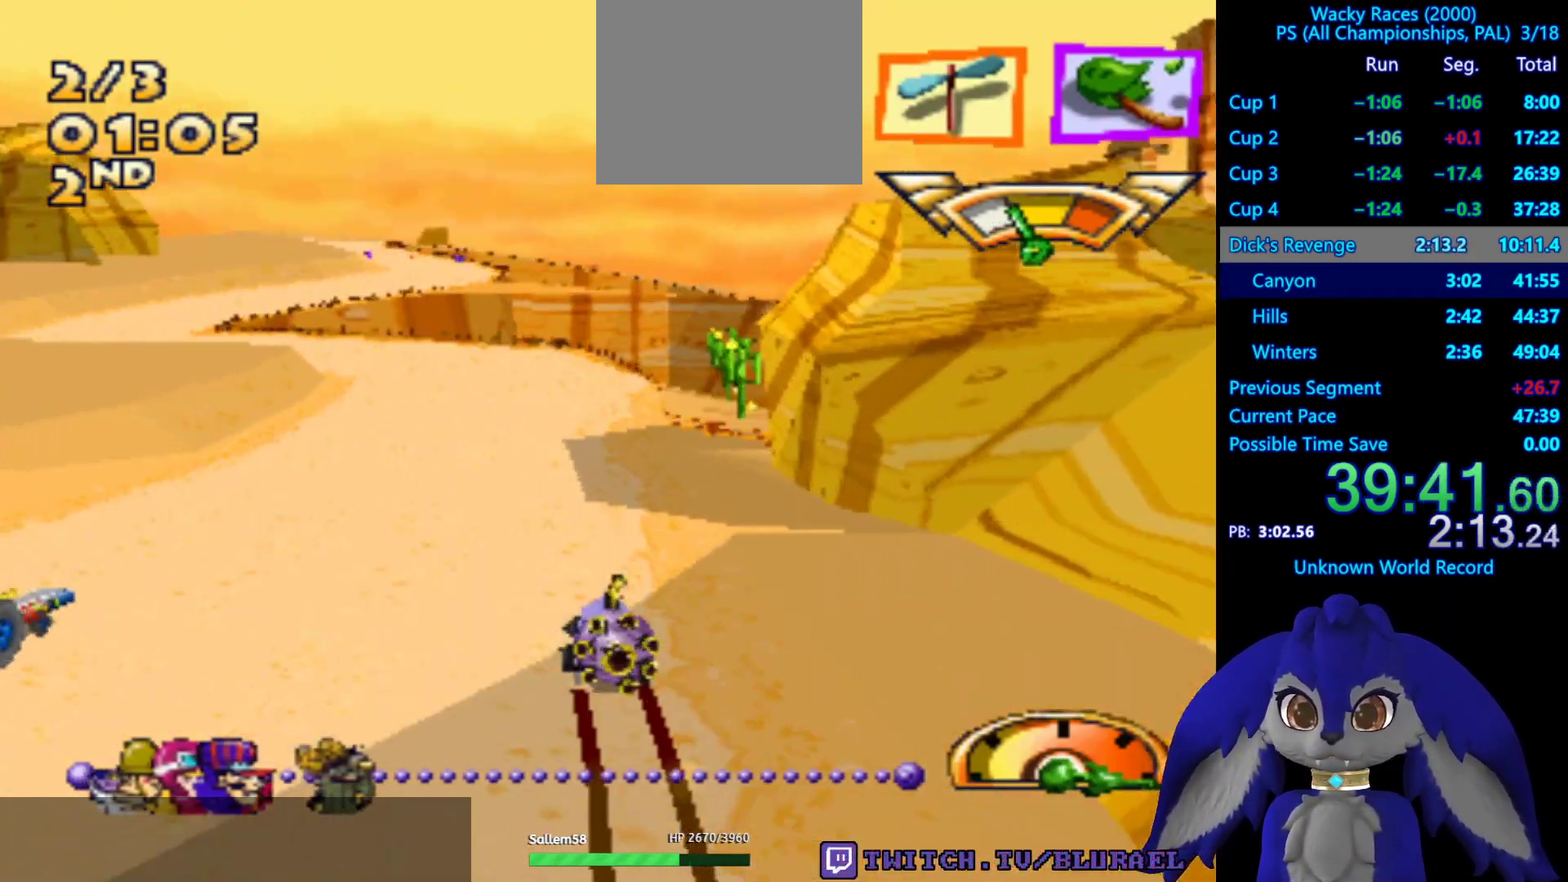
{"buttons": ["SQUARE"], "left_stick": "down-left", "right_stick": "center", "events": [[150, "left_stick", "down-left"], [300, "CROSS", "up"], [433, "SQUARE", "down"]]}
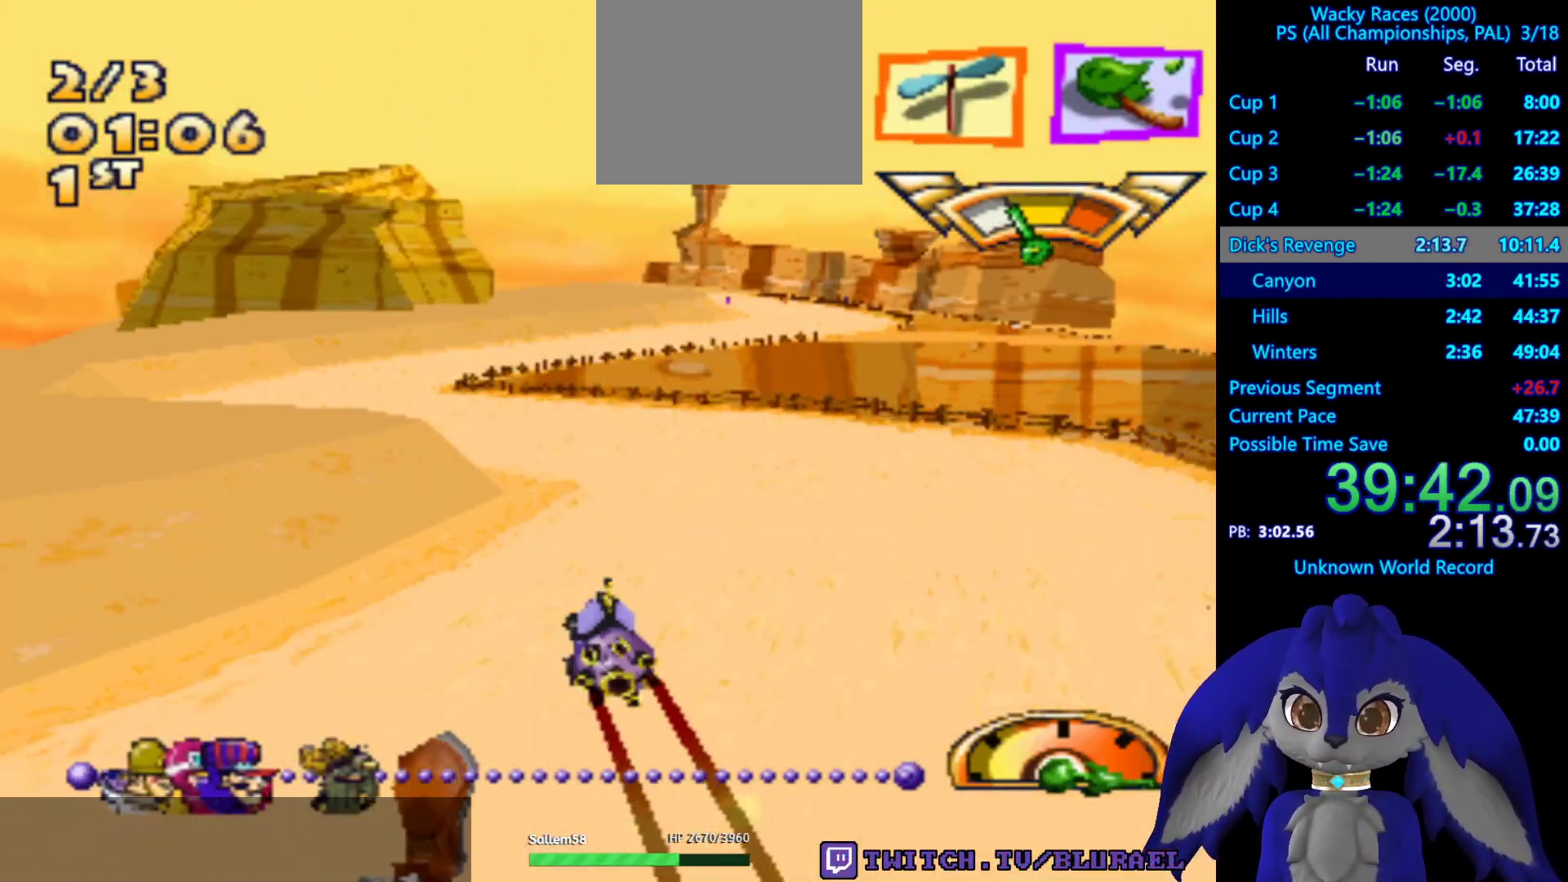
{"buttons": ["CROSS"], "left_stick": "down-left", "right_stick": "center", "events": [[117, "SQUARE", "up"], [383, "CROSS", "down"]]}
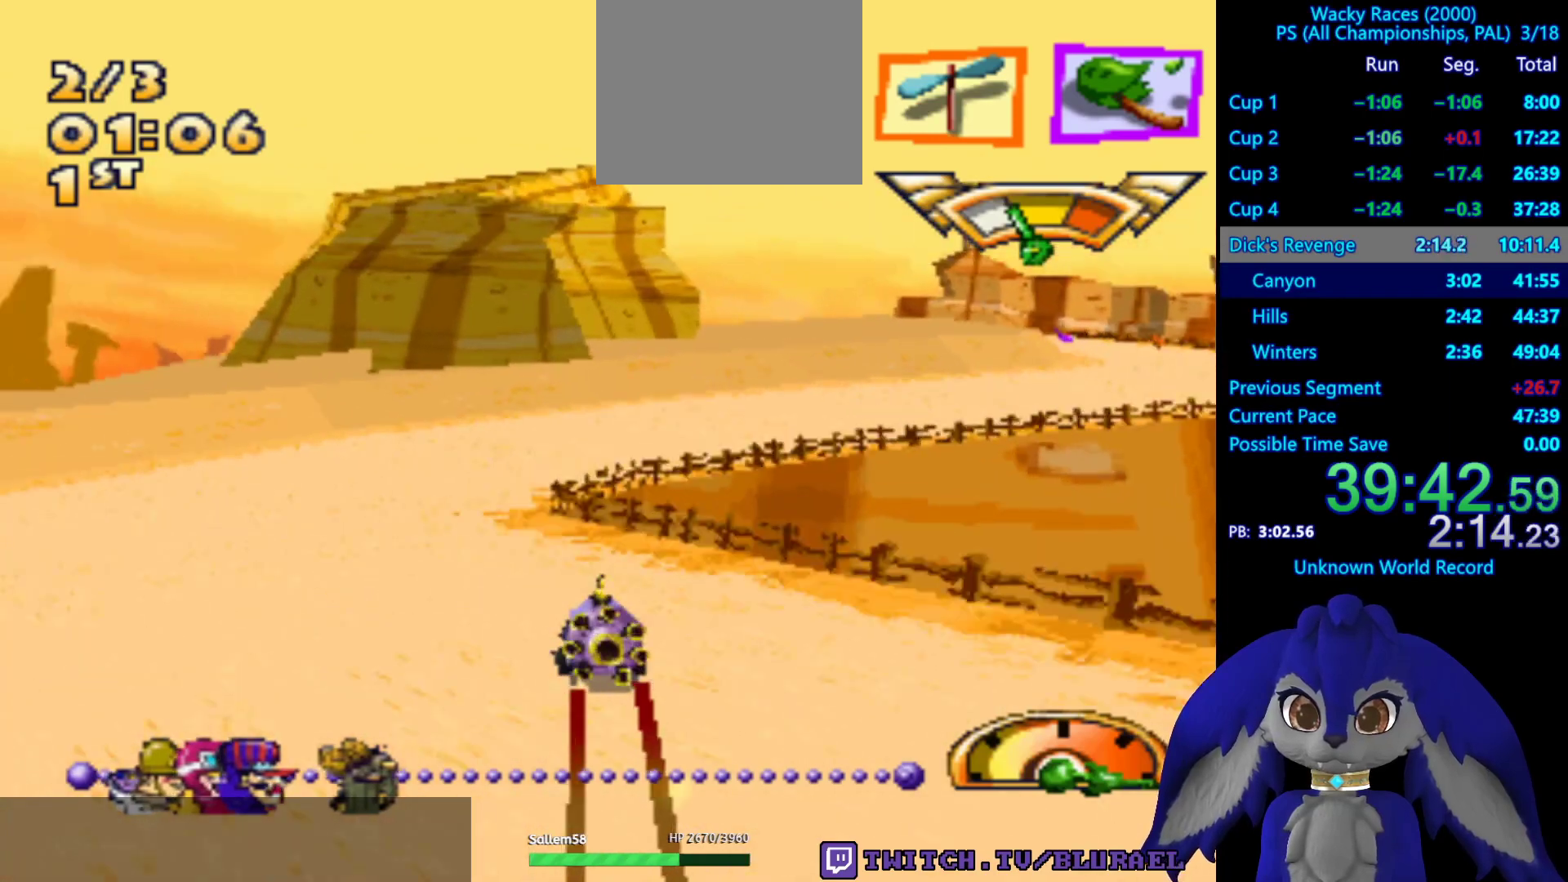
{"buttons": [], "left_stick": "right", "right_stick": "center", "events": [[83, "left_stick", "right"], [333, "CROSS", "up"]]}
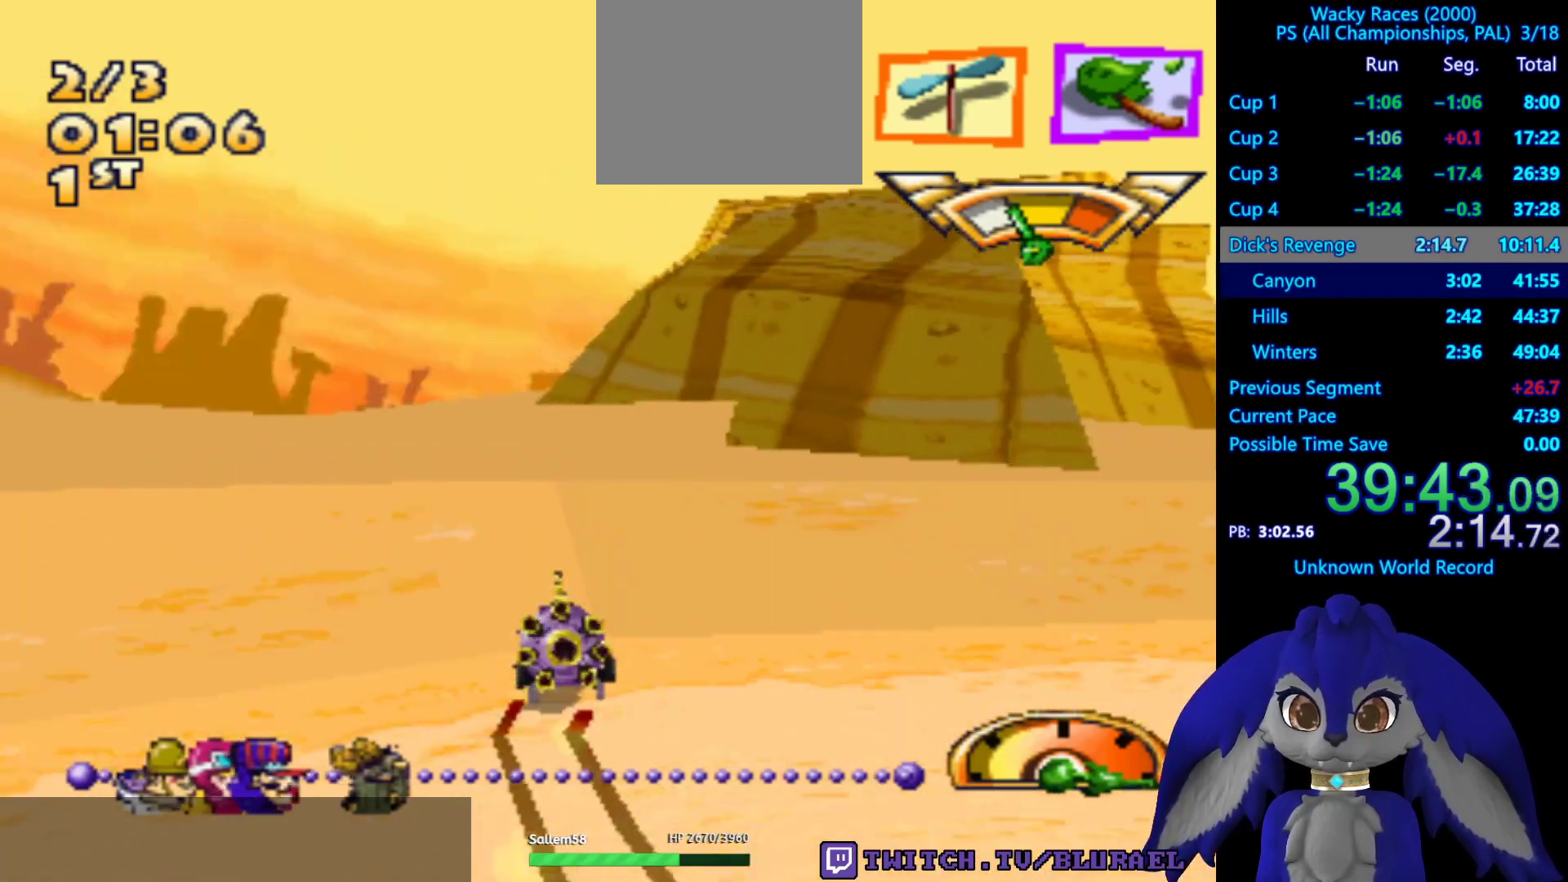
{"buttons": ["CROSS"], "left_stick": "right", "right_stick": "center", "events": [[33, "CROSS", "down"]]}
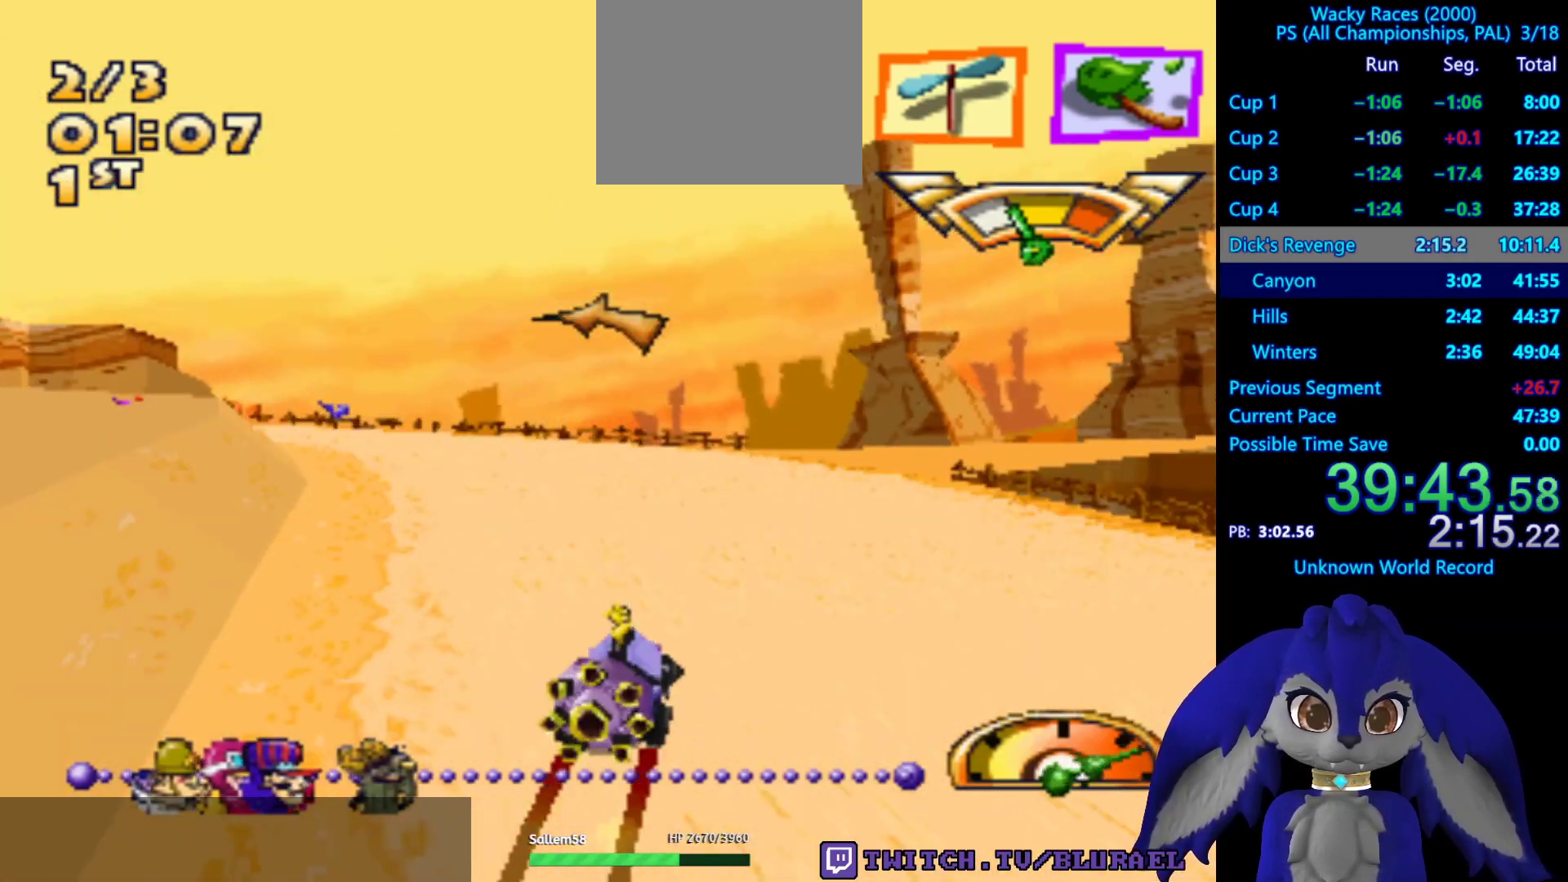
{"buttons": ["CROSS"], "left_stick": "right", "right_stick": "center", "events": [[183, "left_stick", "left"], [367, "left_stick", "right"]]}
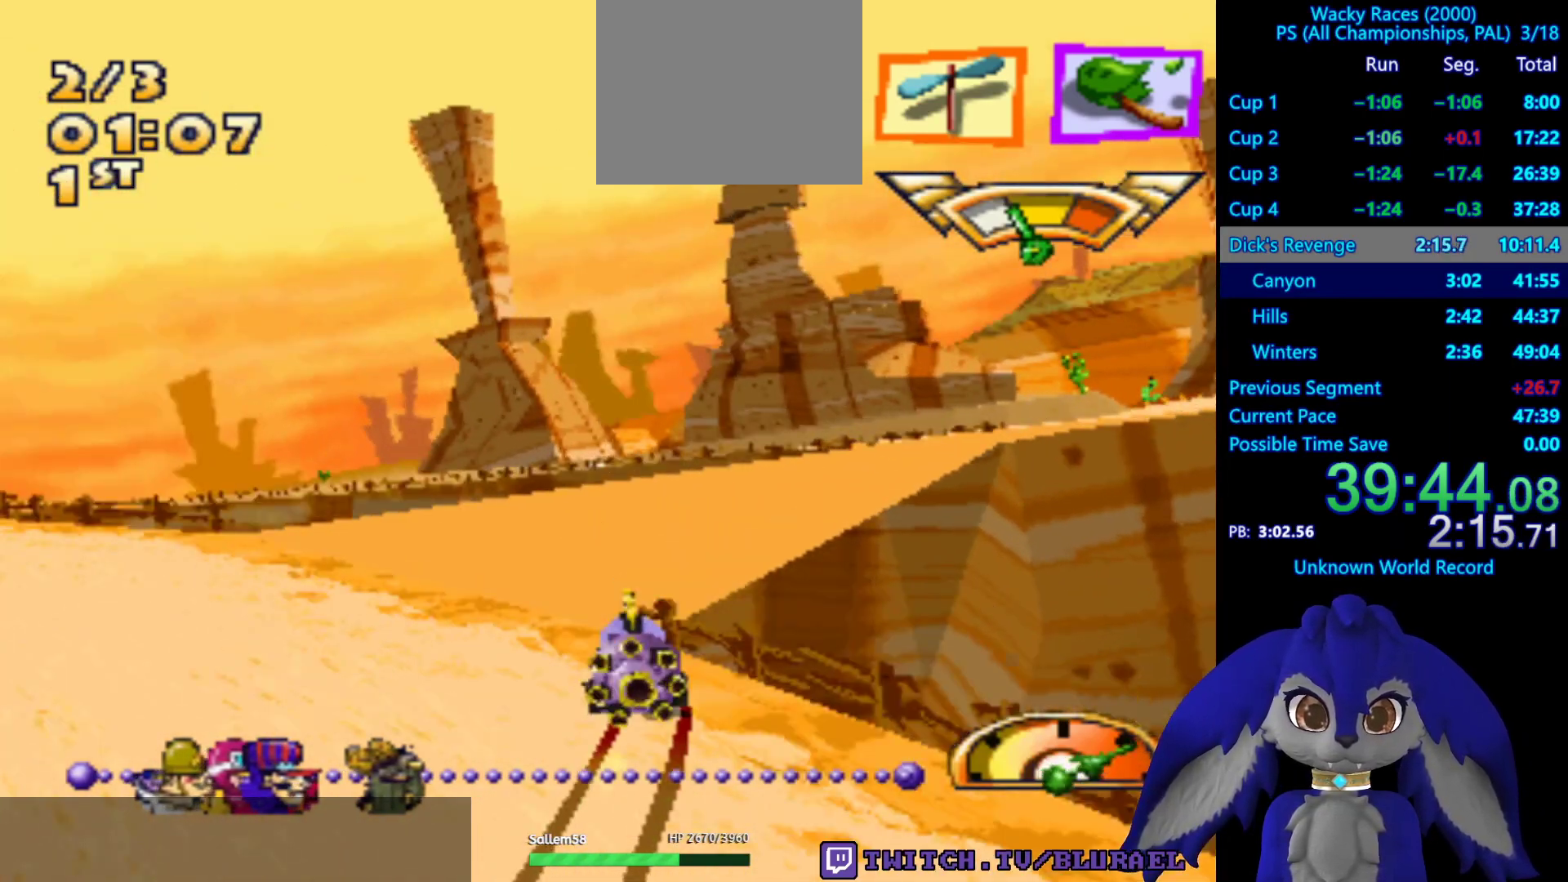
{"buttons": [], "left_stick": "right", "right_stick": "center", "events": [[400, "CROSS", "up"]]}
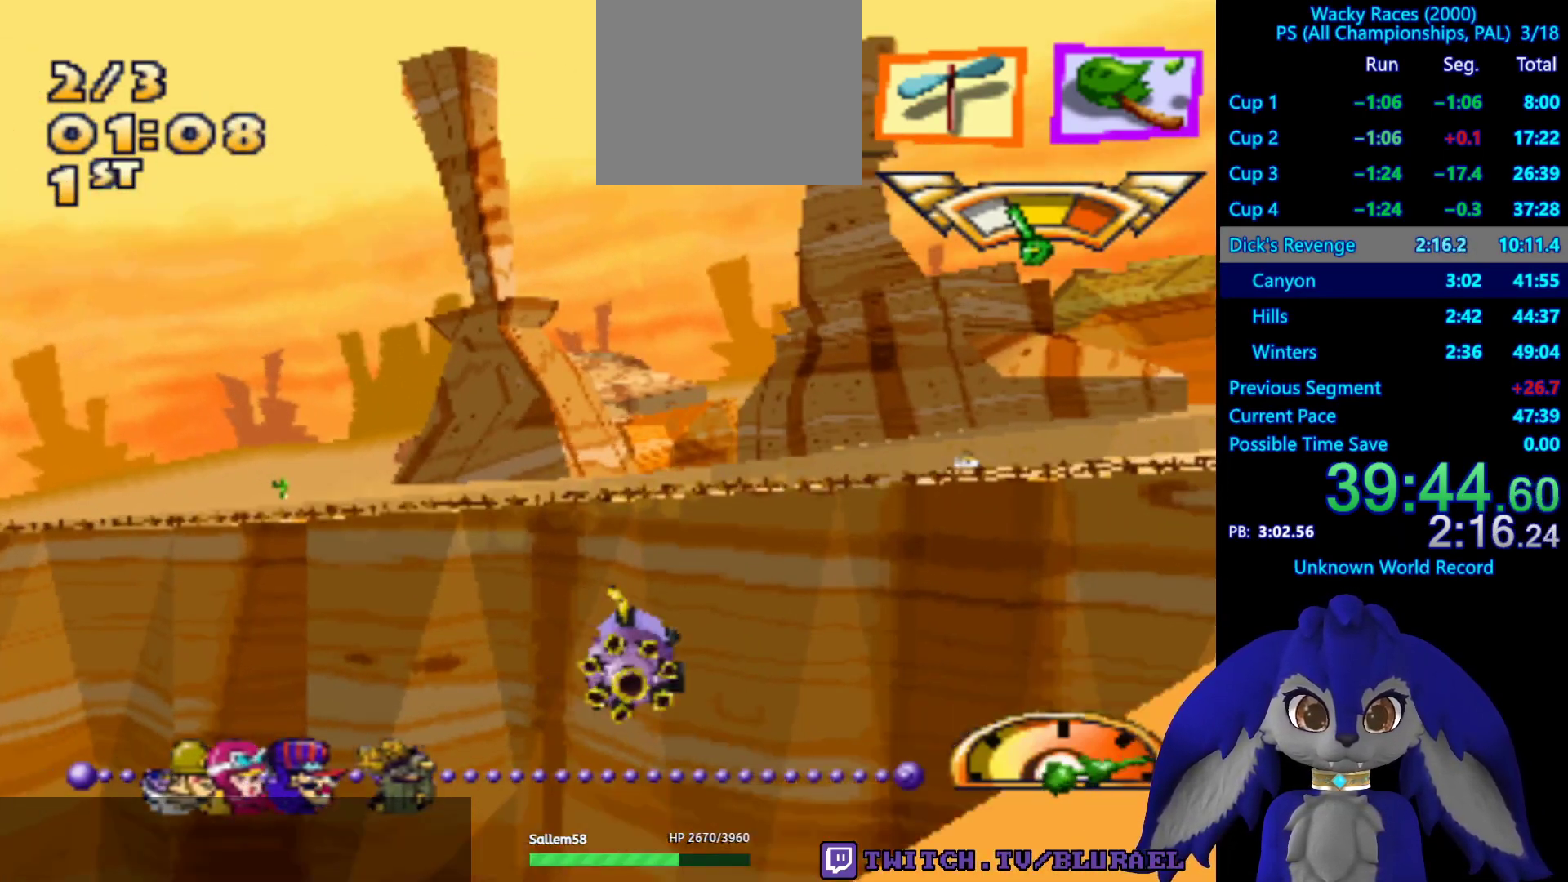
{"buttons": ["CROSS"], "left_stick": "right", "right_stick": "center", "events": [[167, "L2", "down"], [200, "CROSS", "down"], [317, "L2", "up"]]}
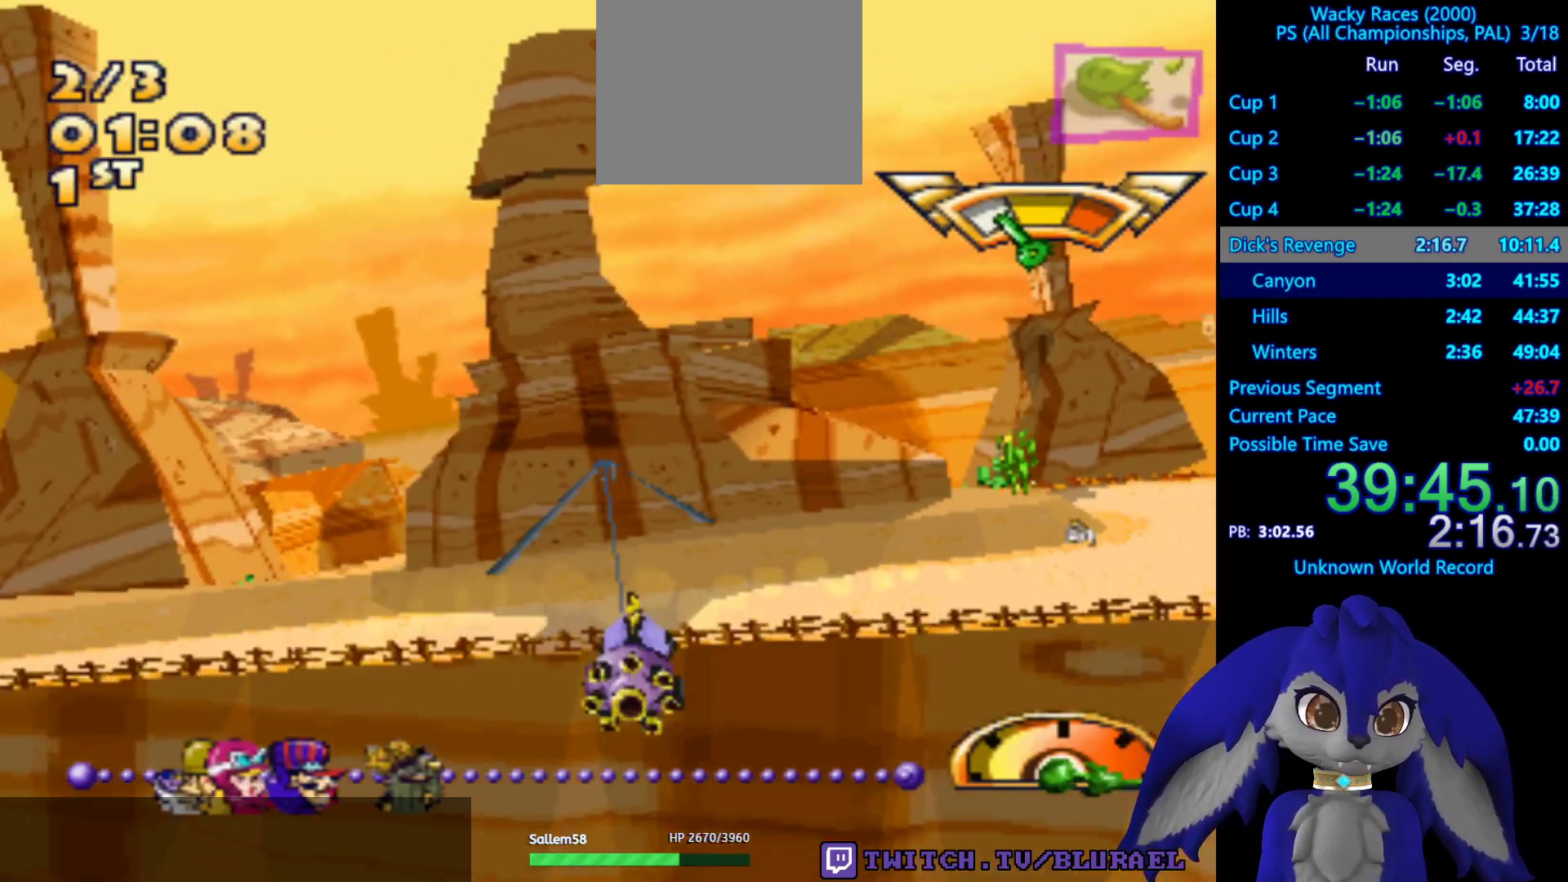
{"buttons": ["CROSS"], "left_stick": "right", "right_stick": "center", "events": []}
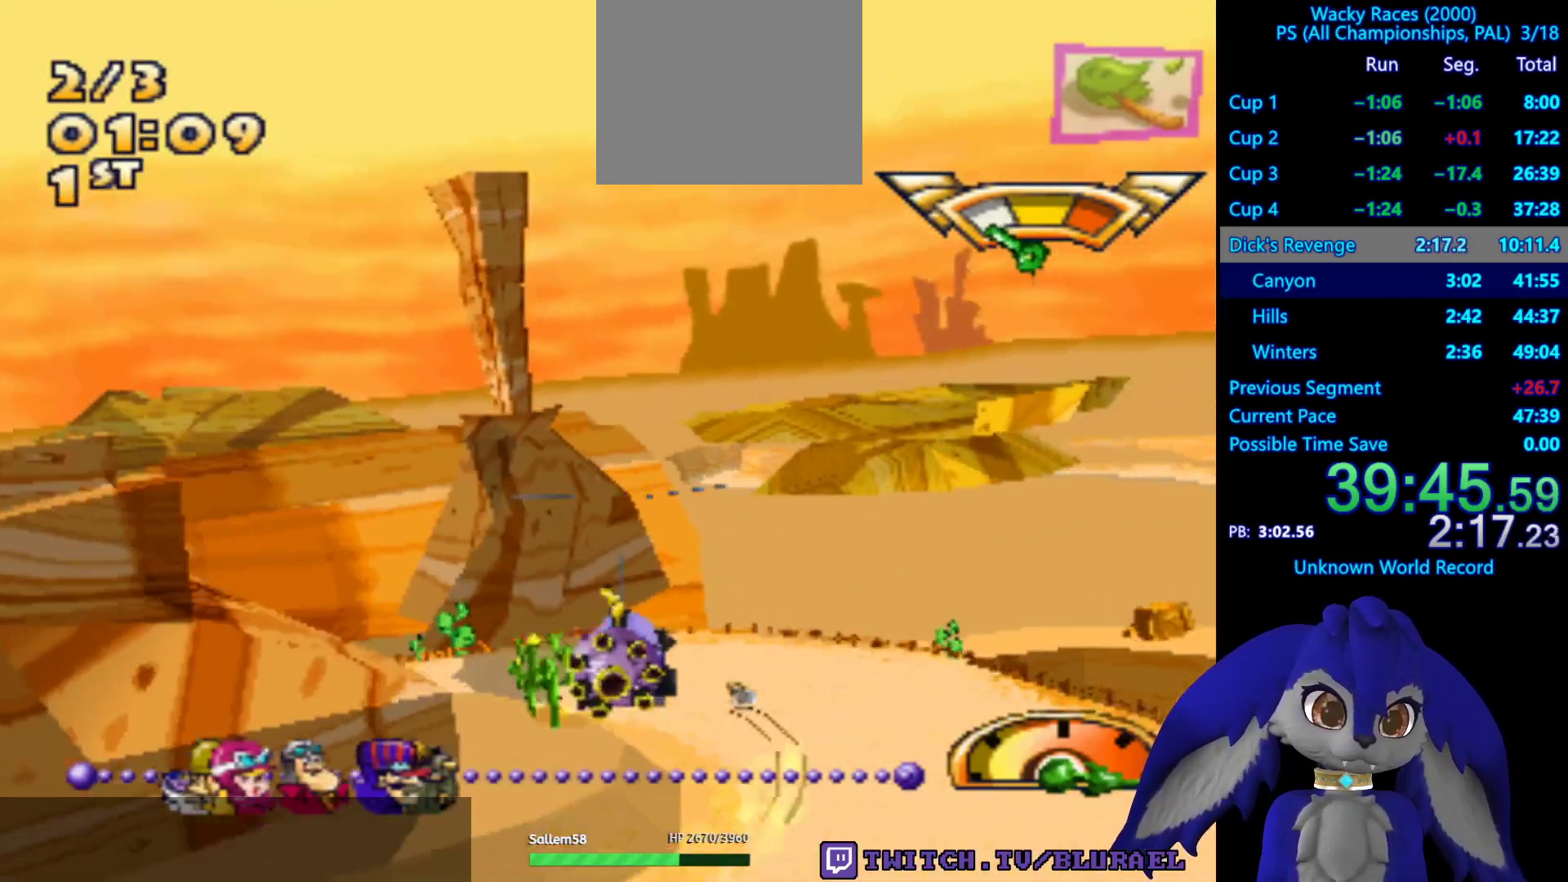
{"buttons": ["CROSS"], "left_stick": "left", "right_stick": "center", "events": [[100, "left_stick", "left"]]}
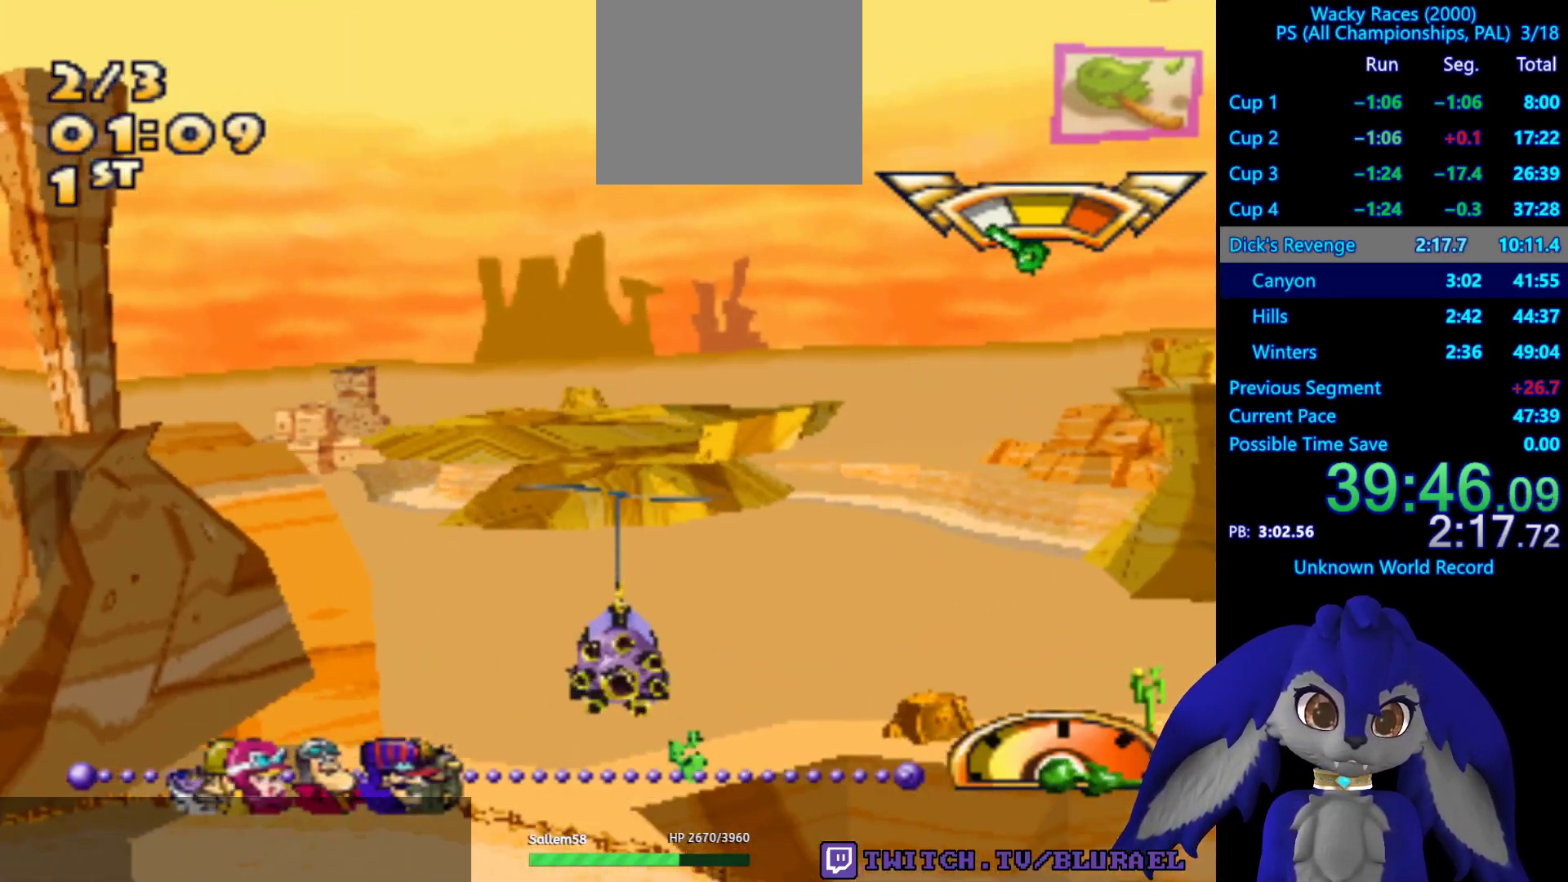
{"buttons": ["CROSS"], "left_stick": "left", "right_stick": "center", "events": []}
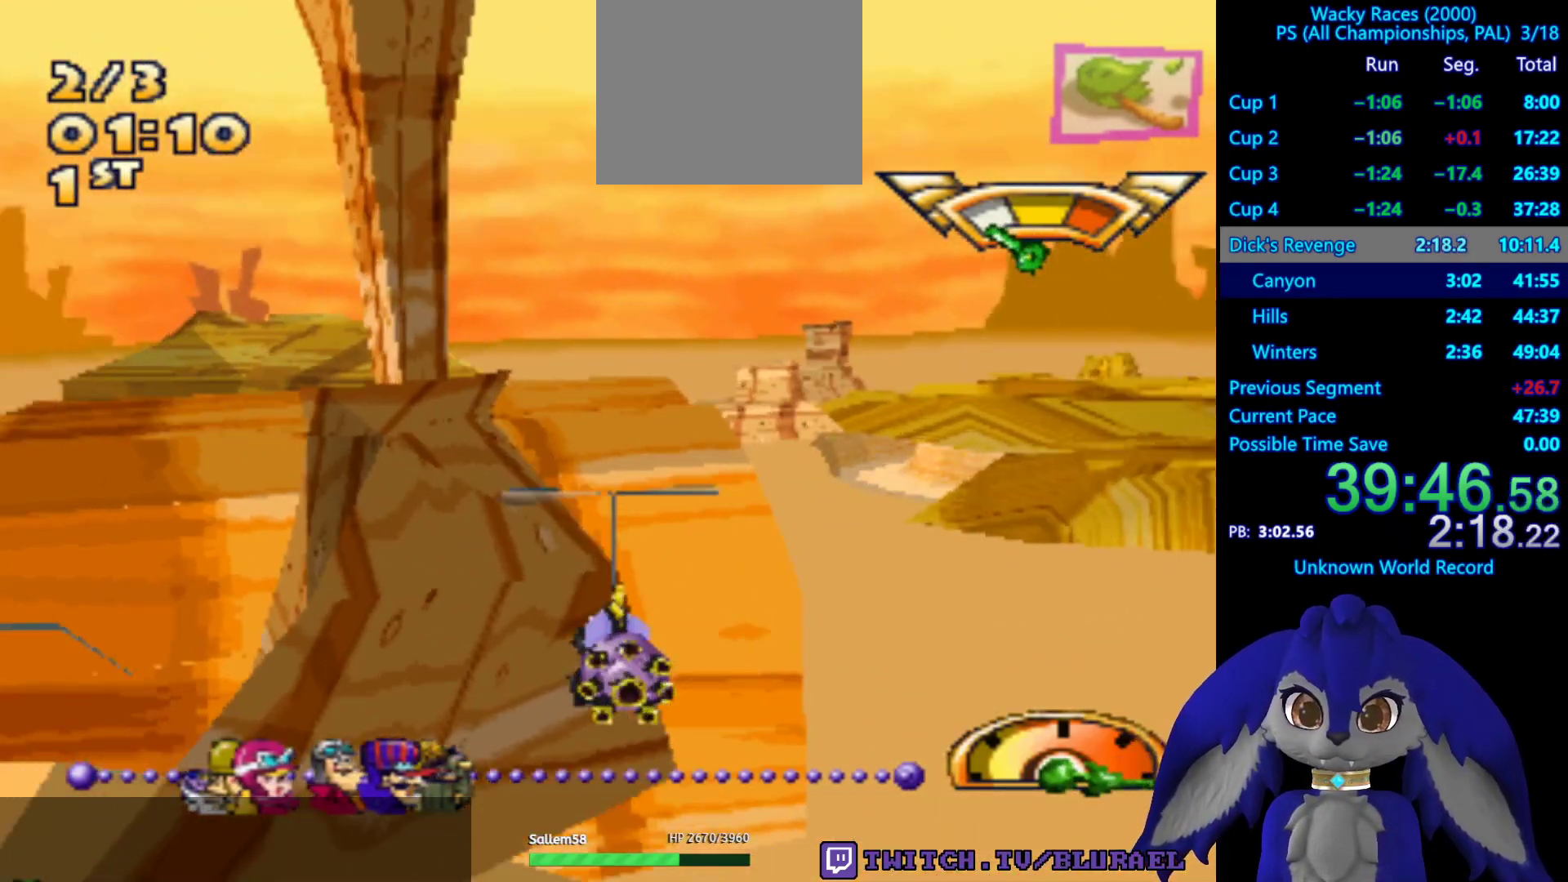
{"buttons": ["CROSS"], "left_stick": "down-left", "right_stick": "center", "events": [[83, "left_stick", "right"], [167, "left_stick", "center"], [333, "left_stick", "down-left"]]}
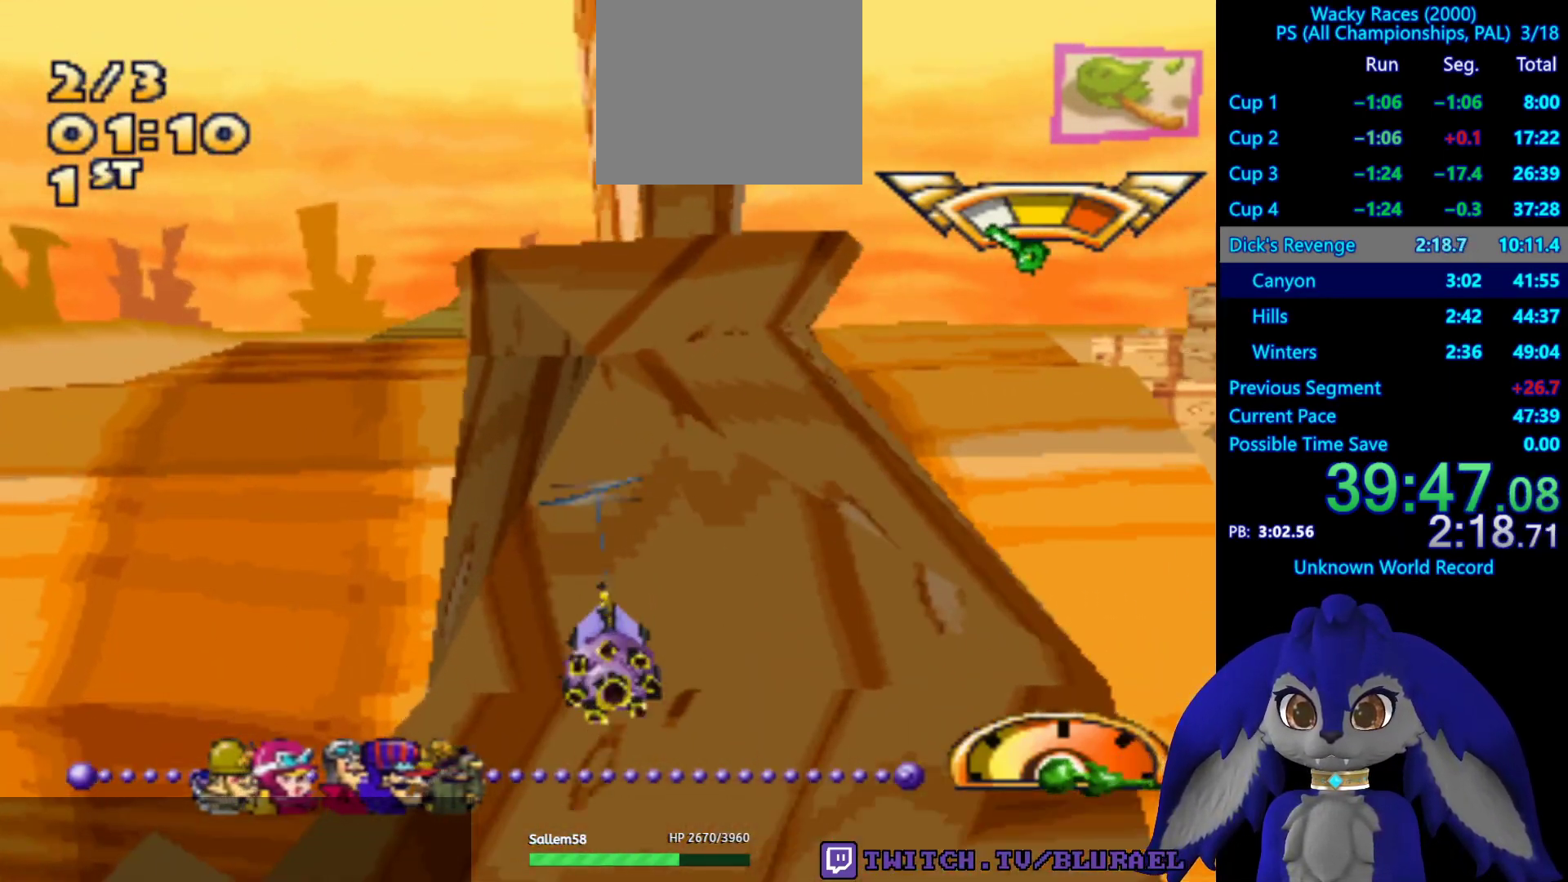
{"buttons": ["CROSS"], "left_stick": "center", "right_stick": "center", "events": [[300, "left_stick", "center"]]}
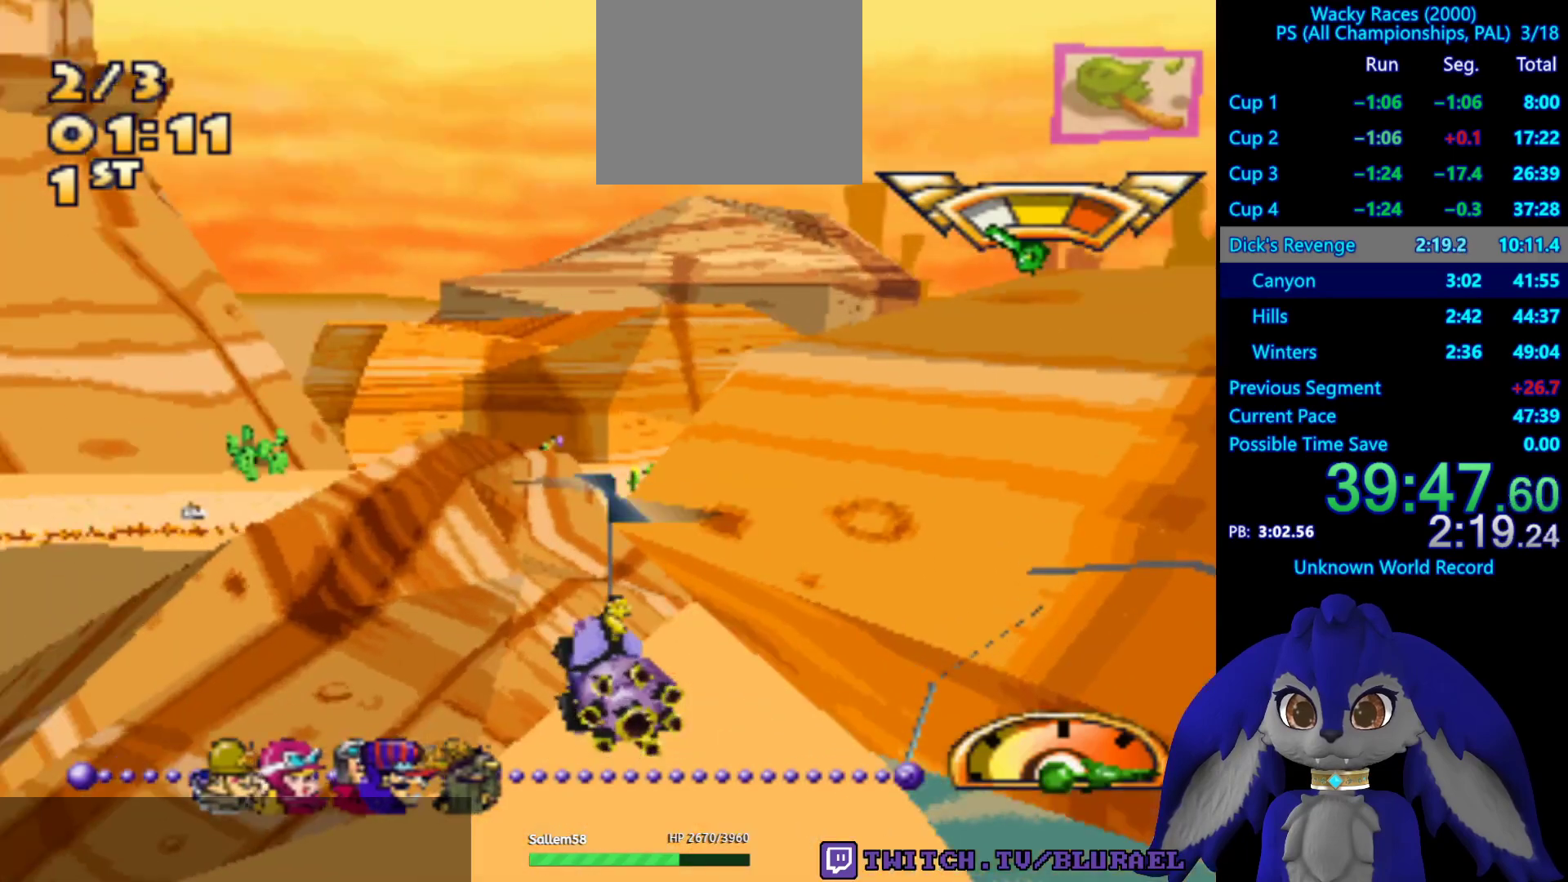
{"buttons": ["CROSS"], "left_stick": "right", "right_stick": "center", "events": [[17, "left_stick", "right"], [200, "left_stick", "left"], [417, "left_stick", "center"], [483, "left_stick", "right"]]}
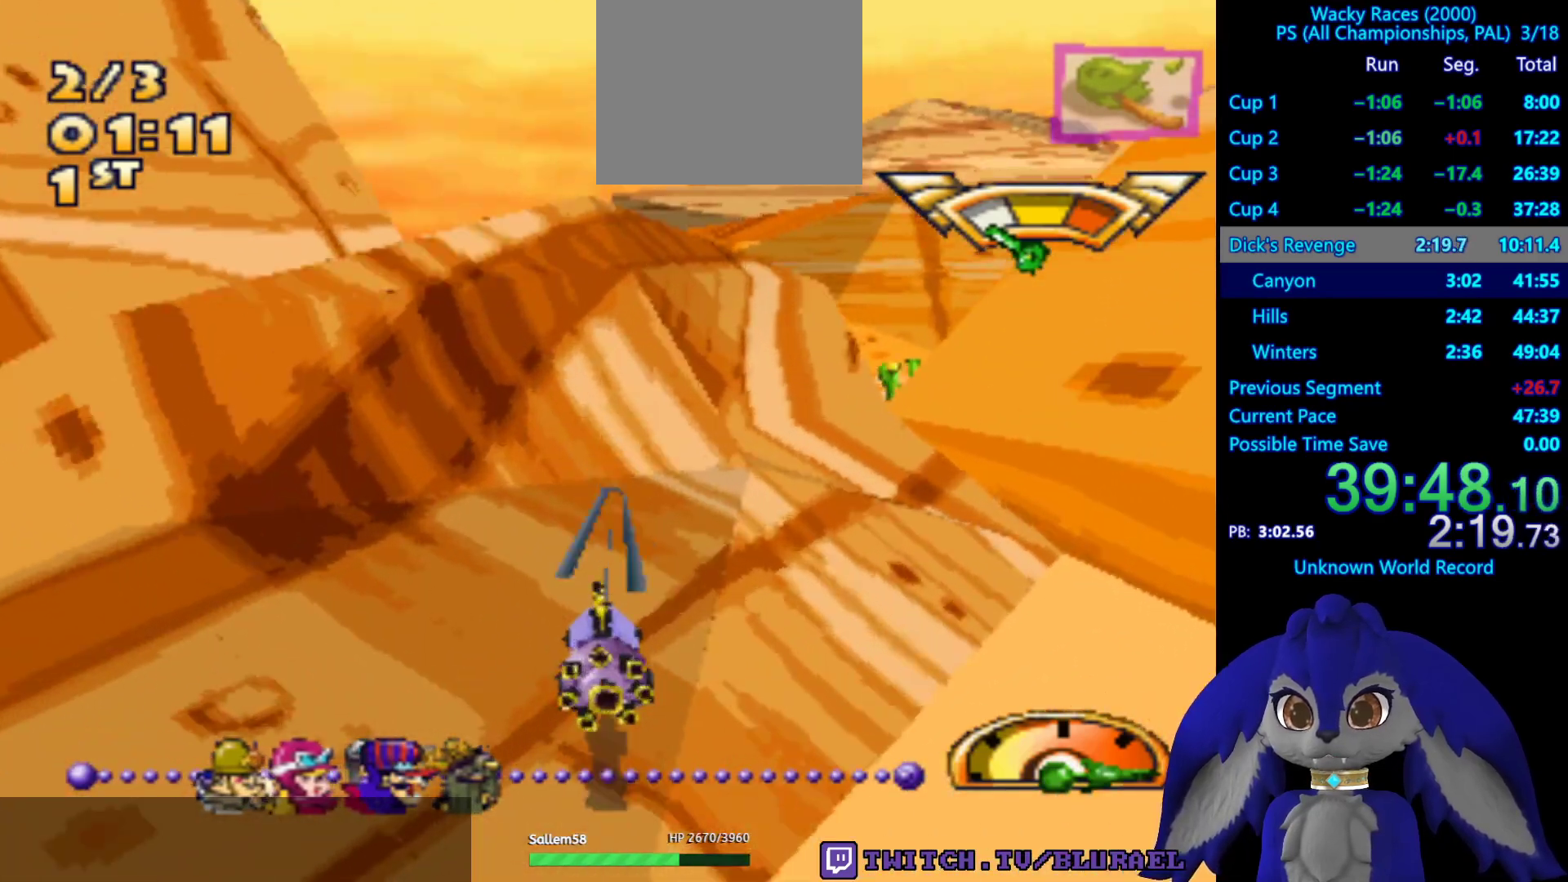
{"buttons": ["CROSS"], "left_stick": "center", "right_stick": "center", "events": [[150, "left_stick", "center"], [233, "left_stick", "left"], [383, "left_stick", "center"]]}